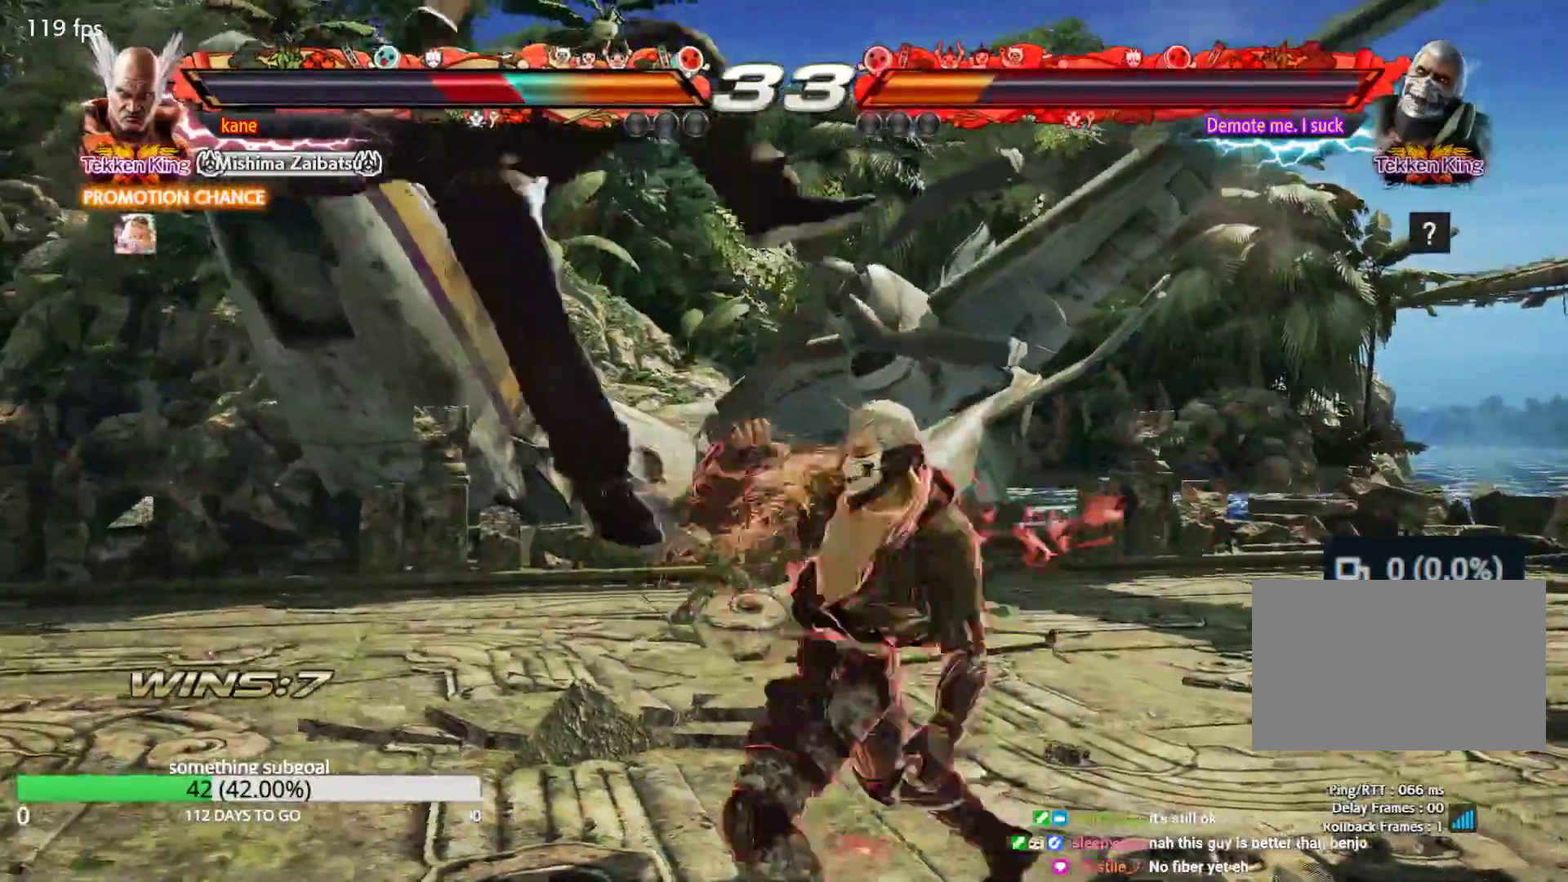
Gameplay with a controller (arcade stick); each line is a JSON object with the inputs held at the frame after it. "events" lists button and stick changes between this image and that frame as [ms after this image, input, new state], when the widget could be followed in between. Not read: L3 R3.
{"buttons": [], "left_stick": "center", "events": []}
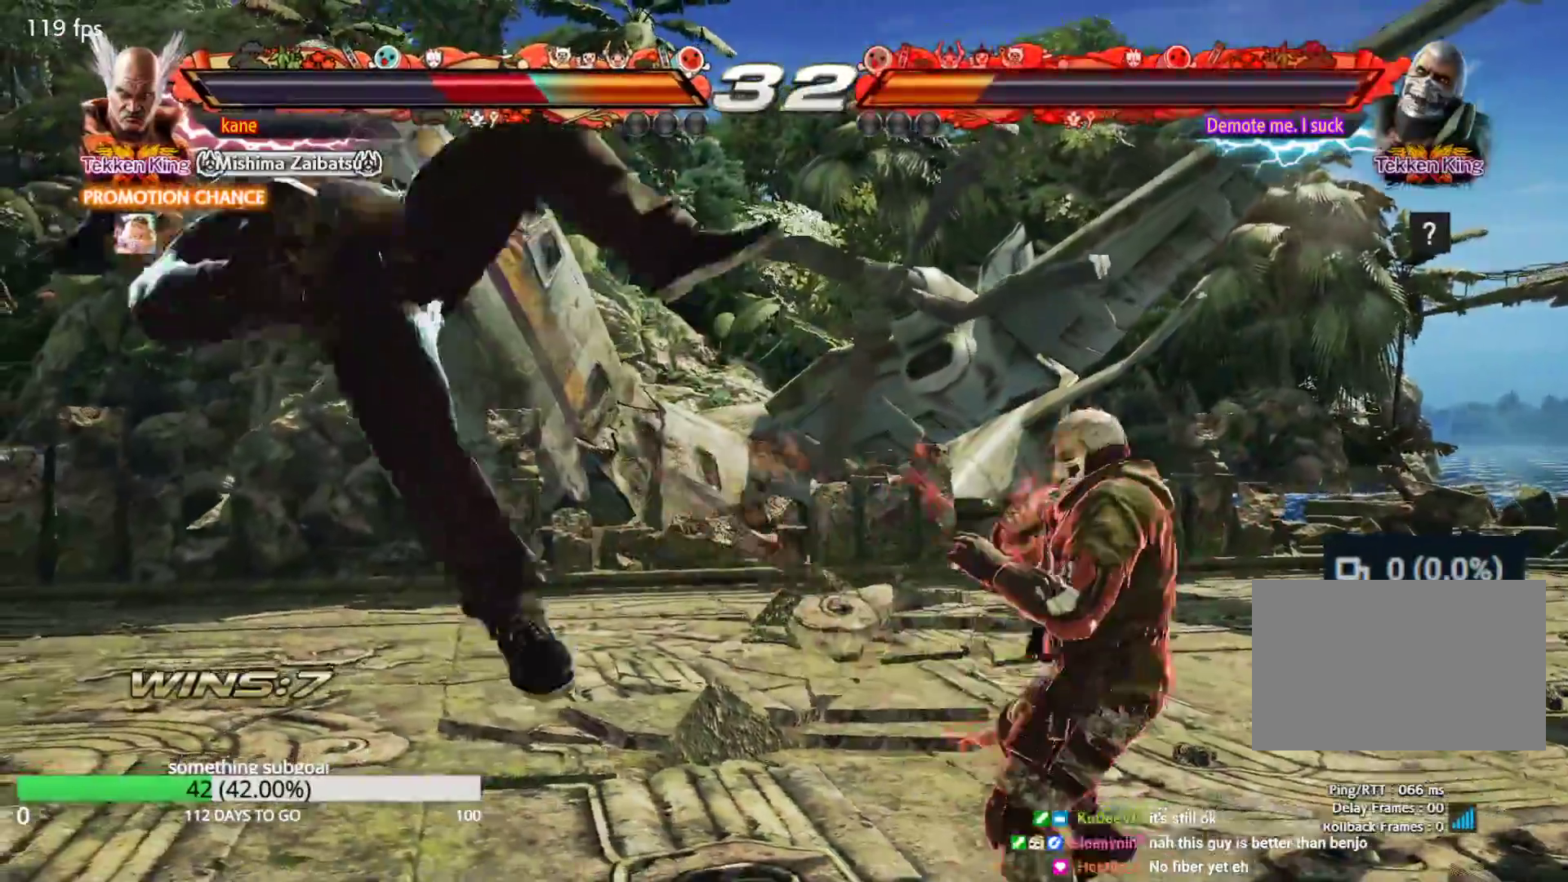
{"buttons": [], "left_stick": "center", "events": []}
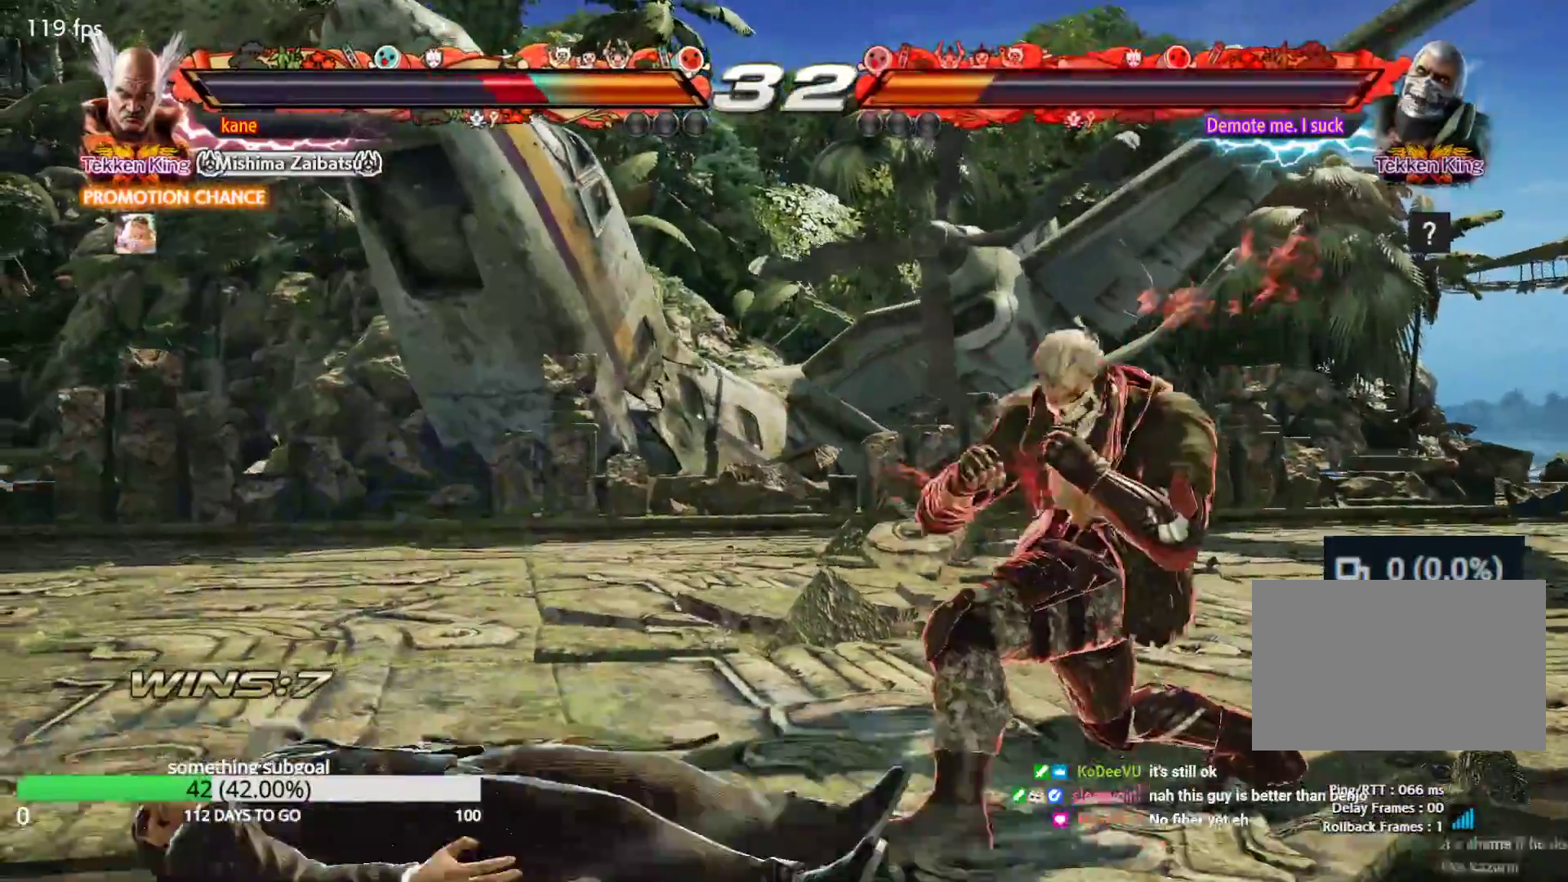
{"buttons": [], "left_stick": "left", "events": [[200, "left_stick", "up"], [317, "left_stick", "center"], [483, "left_stick", "left"]]}
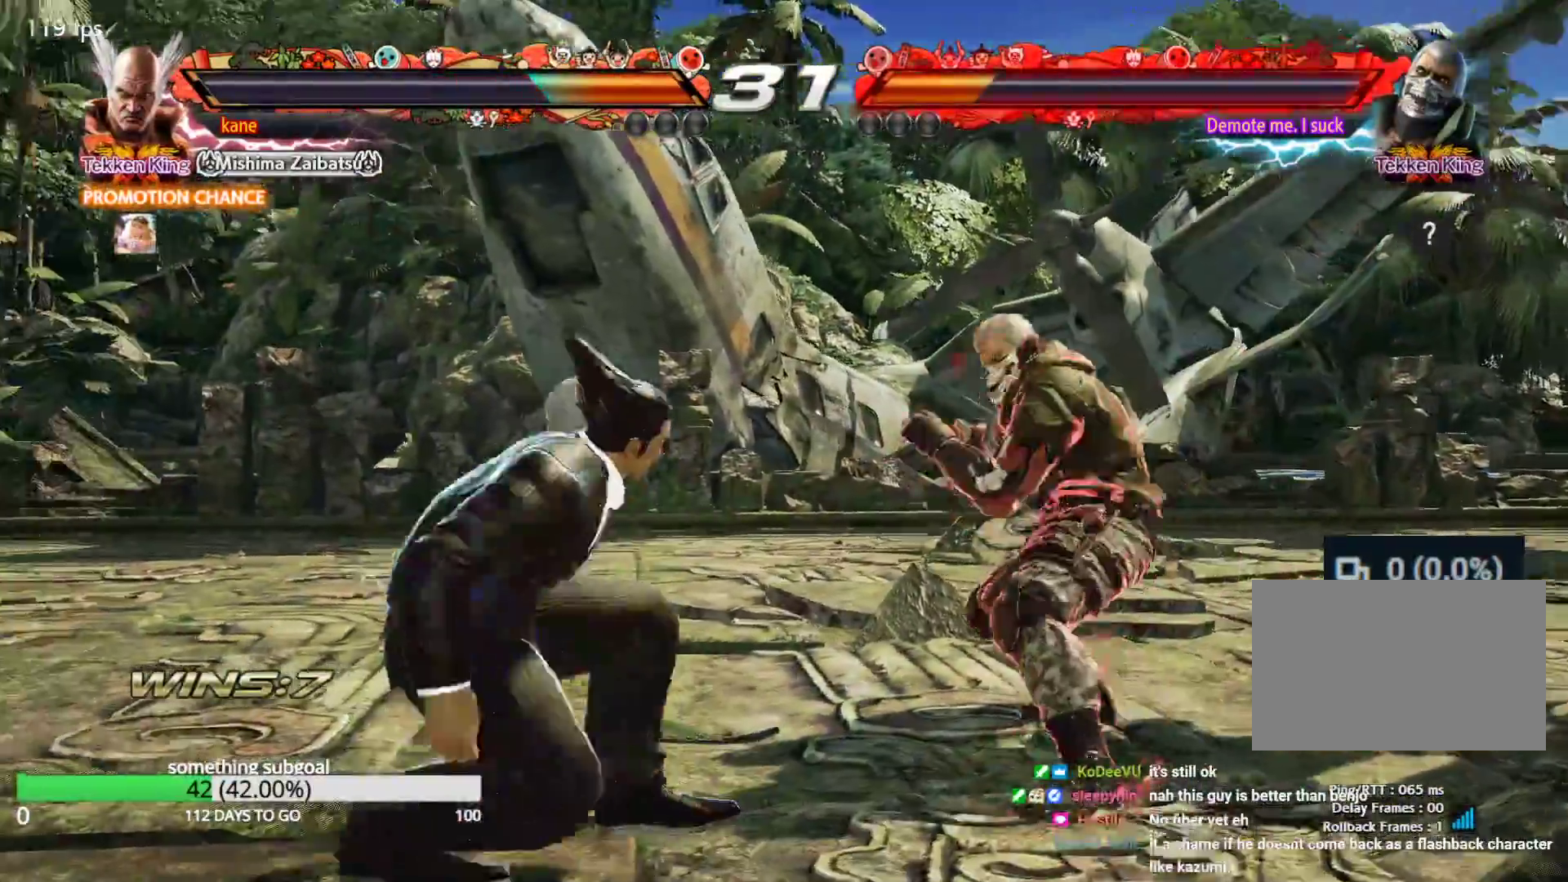
{"buttons": [], "left_stick": "left", "events": [[50, "left_stick", "center"], [133, "left_stick", "left"], [300, "left_stick", "down"], [400, "left_stick", "center"], [483, "left_stick", "left"]]}
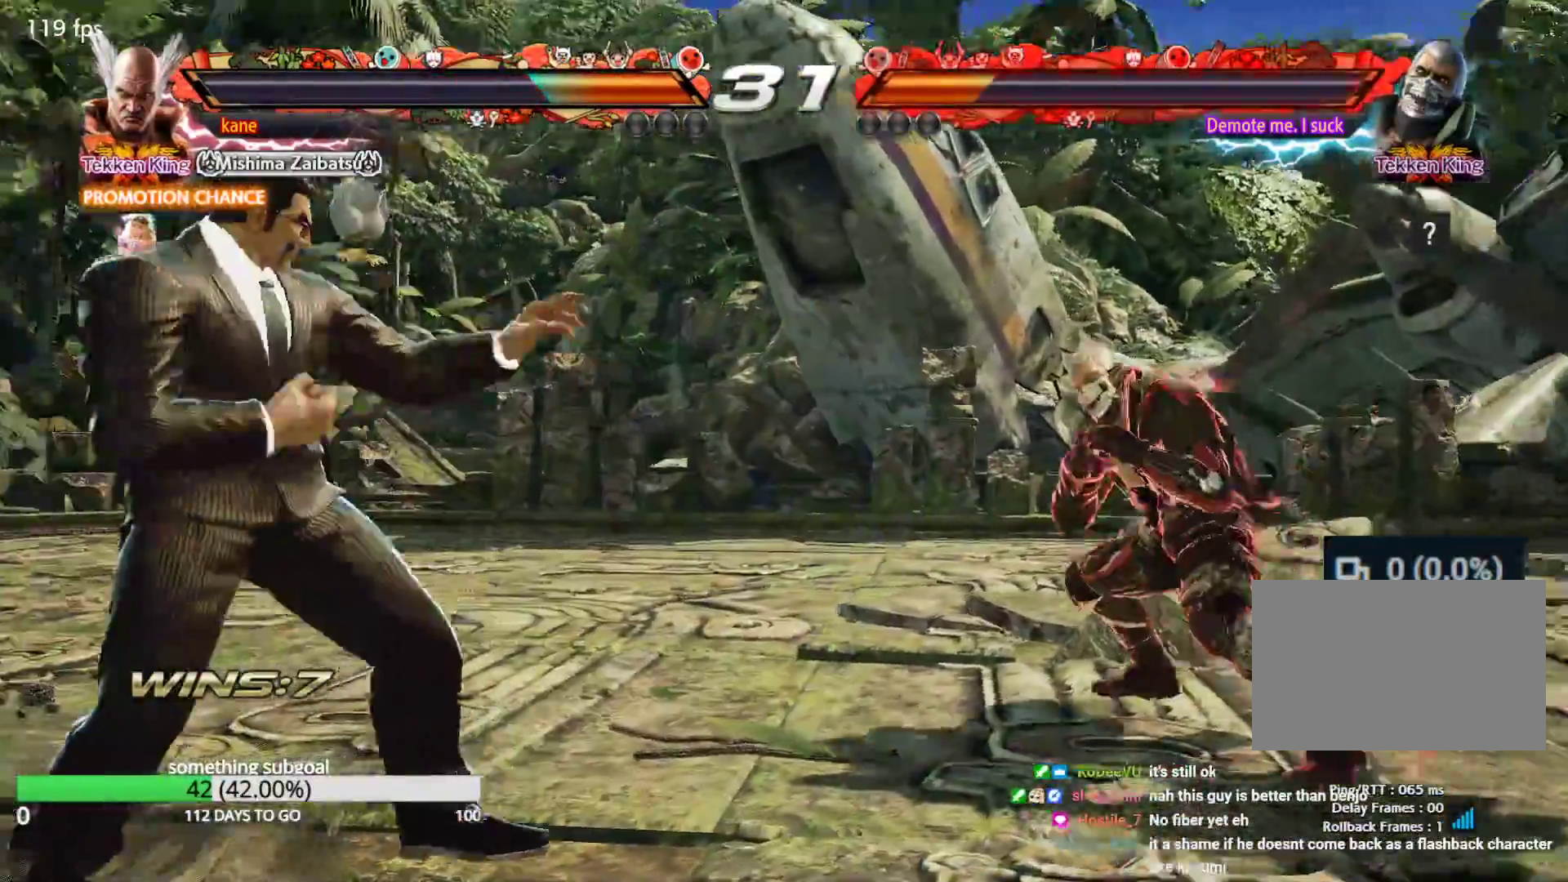
{"buttons": [], "left_stick": "right", "events": [[117, "left_stick", "right"]]}
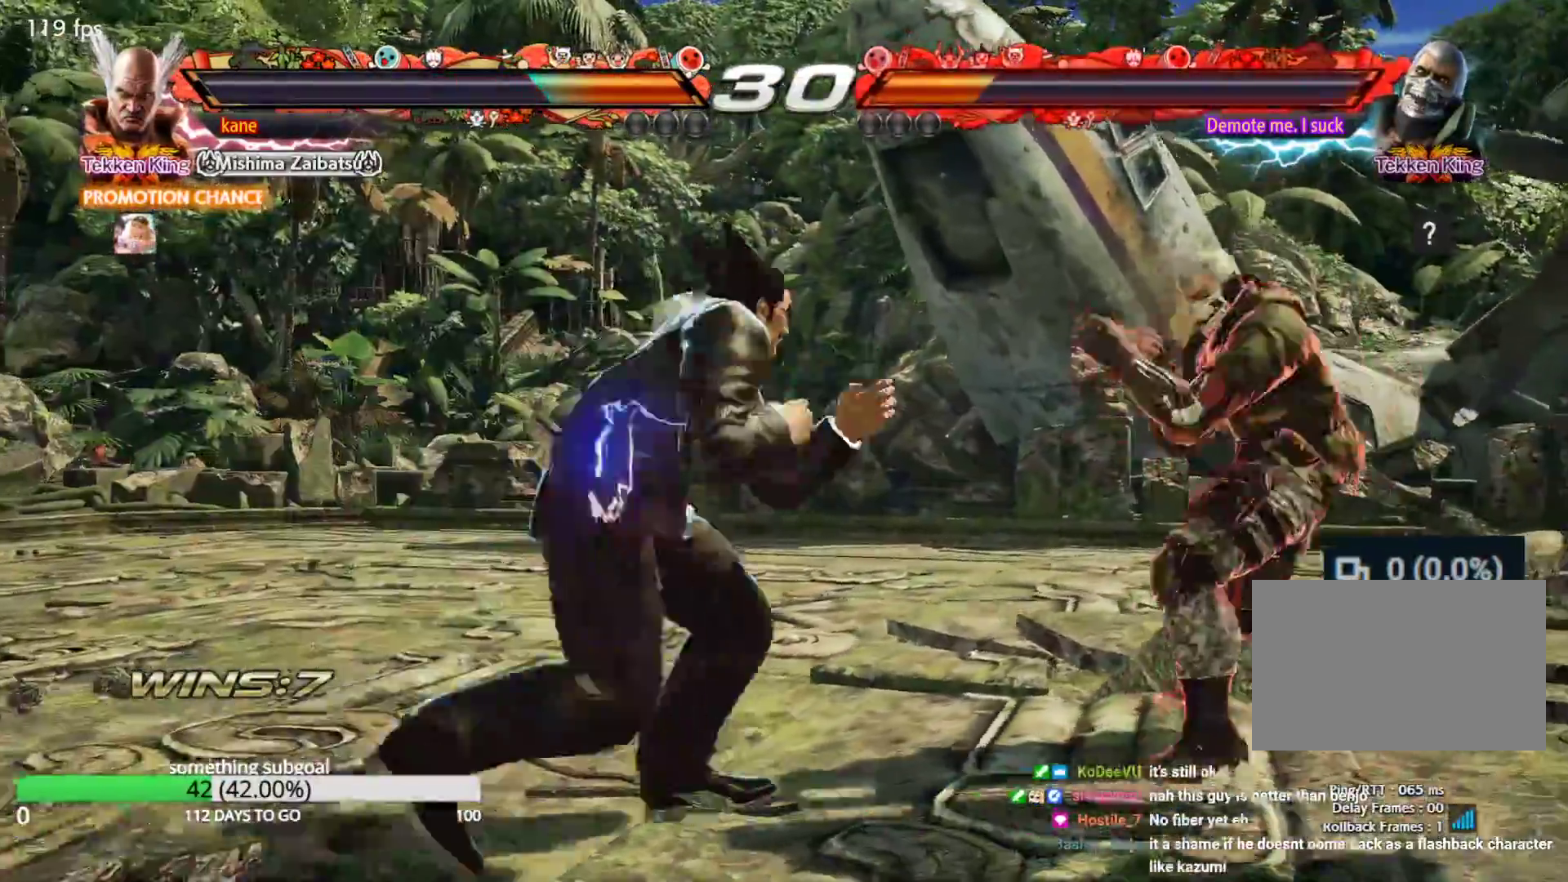
{"buttons": [], "left_stick": "down", "events": [[183, "left_stick", "left"], [267, "left_stick", "center"], [317, "left_stick", "left"], [467, "left_stick", "down"]]}
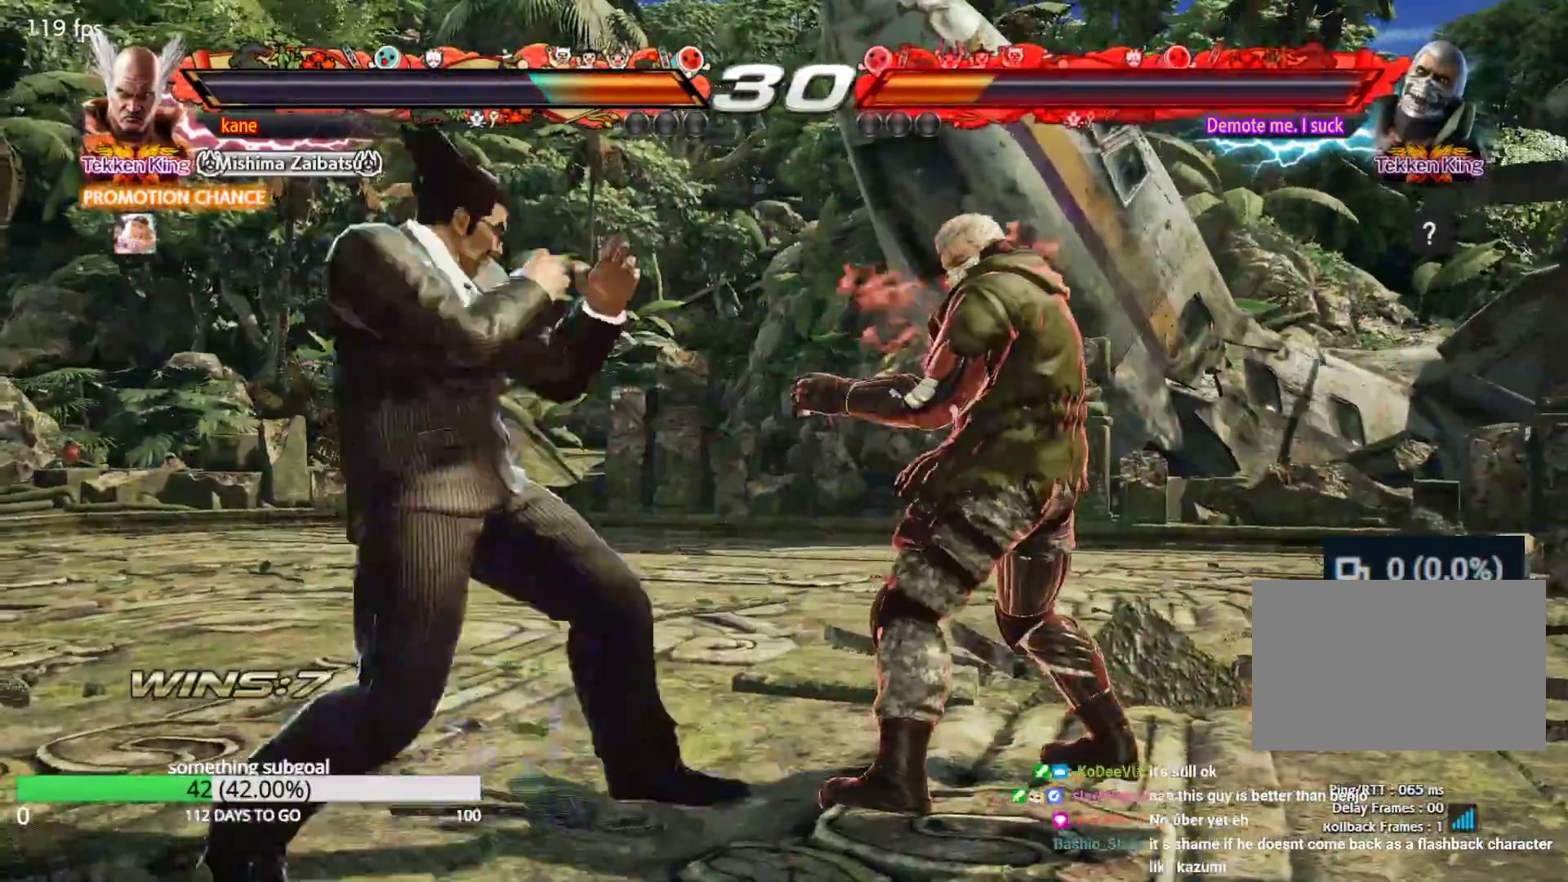
{"buttons": [], "left_stick": "center", "events": [[33, "left_stick", "left"], [83, "left_stick", "center"], [167, "left_stick", "left"], [333, "left_stick", "down"], [400, "left_stick", "left"], [450, "left_stick", "center"]]}
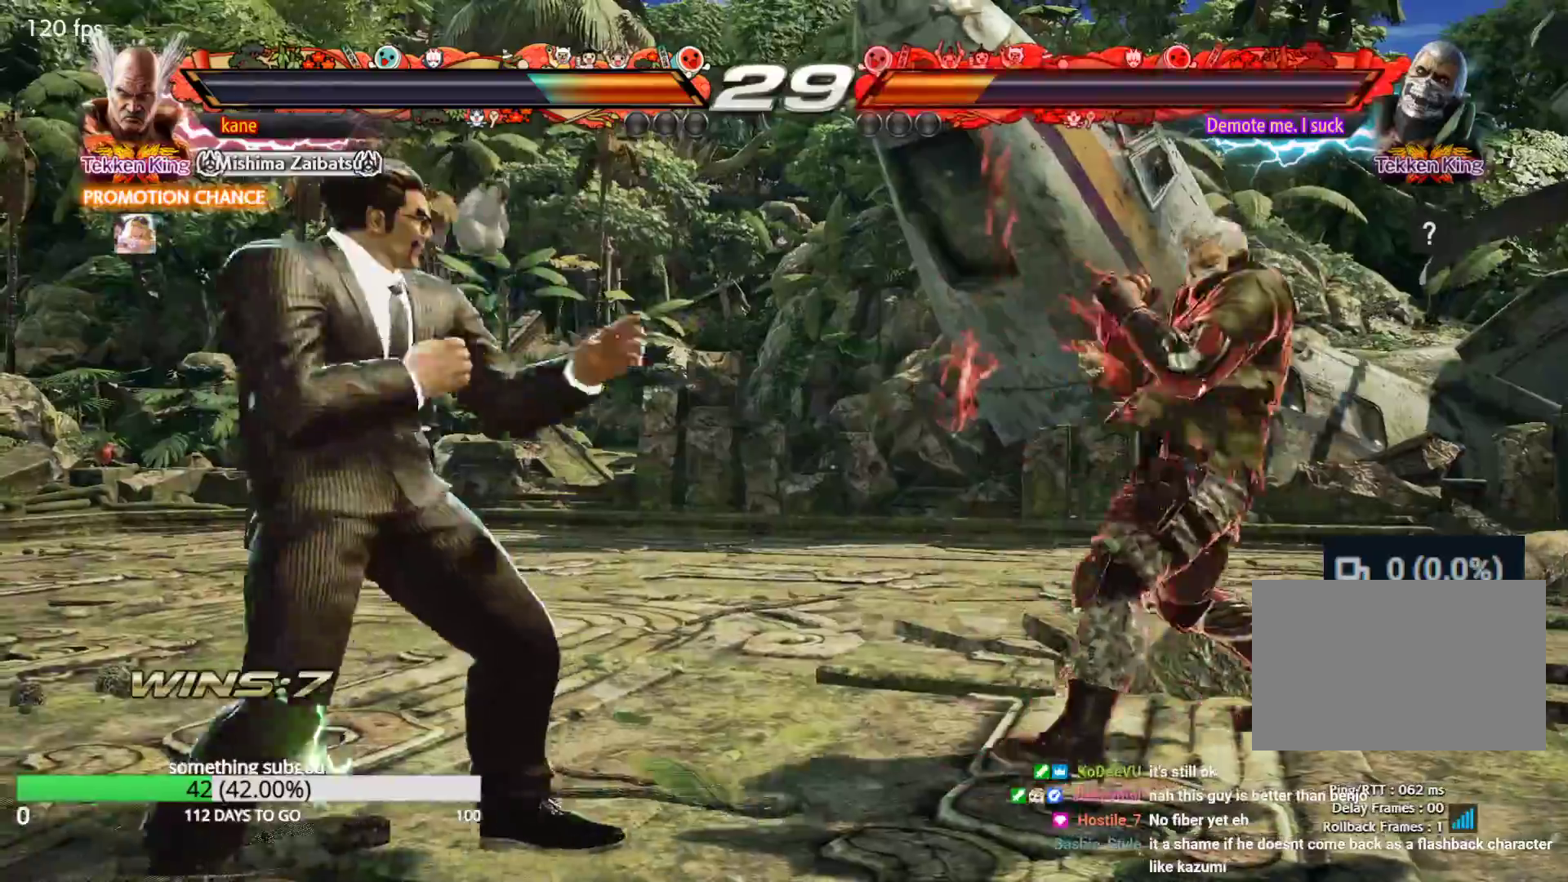
{"buttons": [], "left_stick": "center", "events": [[17, "left_stick", "left"], [167, "left_stick", "up"], [283, "left_stick", "center"], [400, "left_stick", "right"], [467, "left_stick", "center"]]}
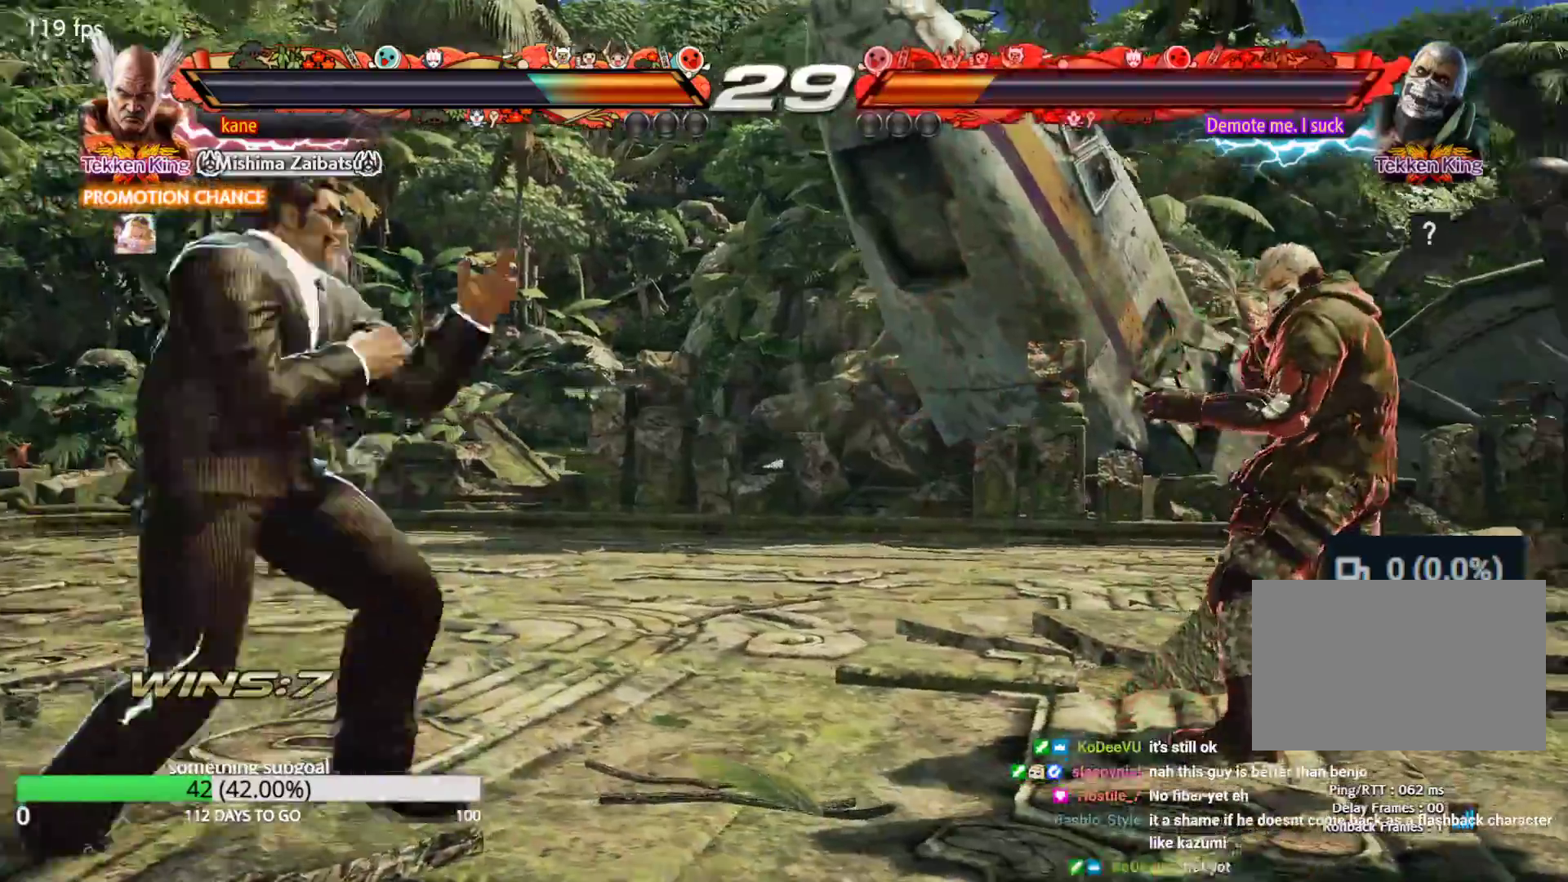
{"buttons": [], "left_stick": "center", "events": [[33, "left_stick", "right"], [367, "left_stick", "left"], [483, "left_stick", "center"]]}
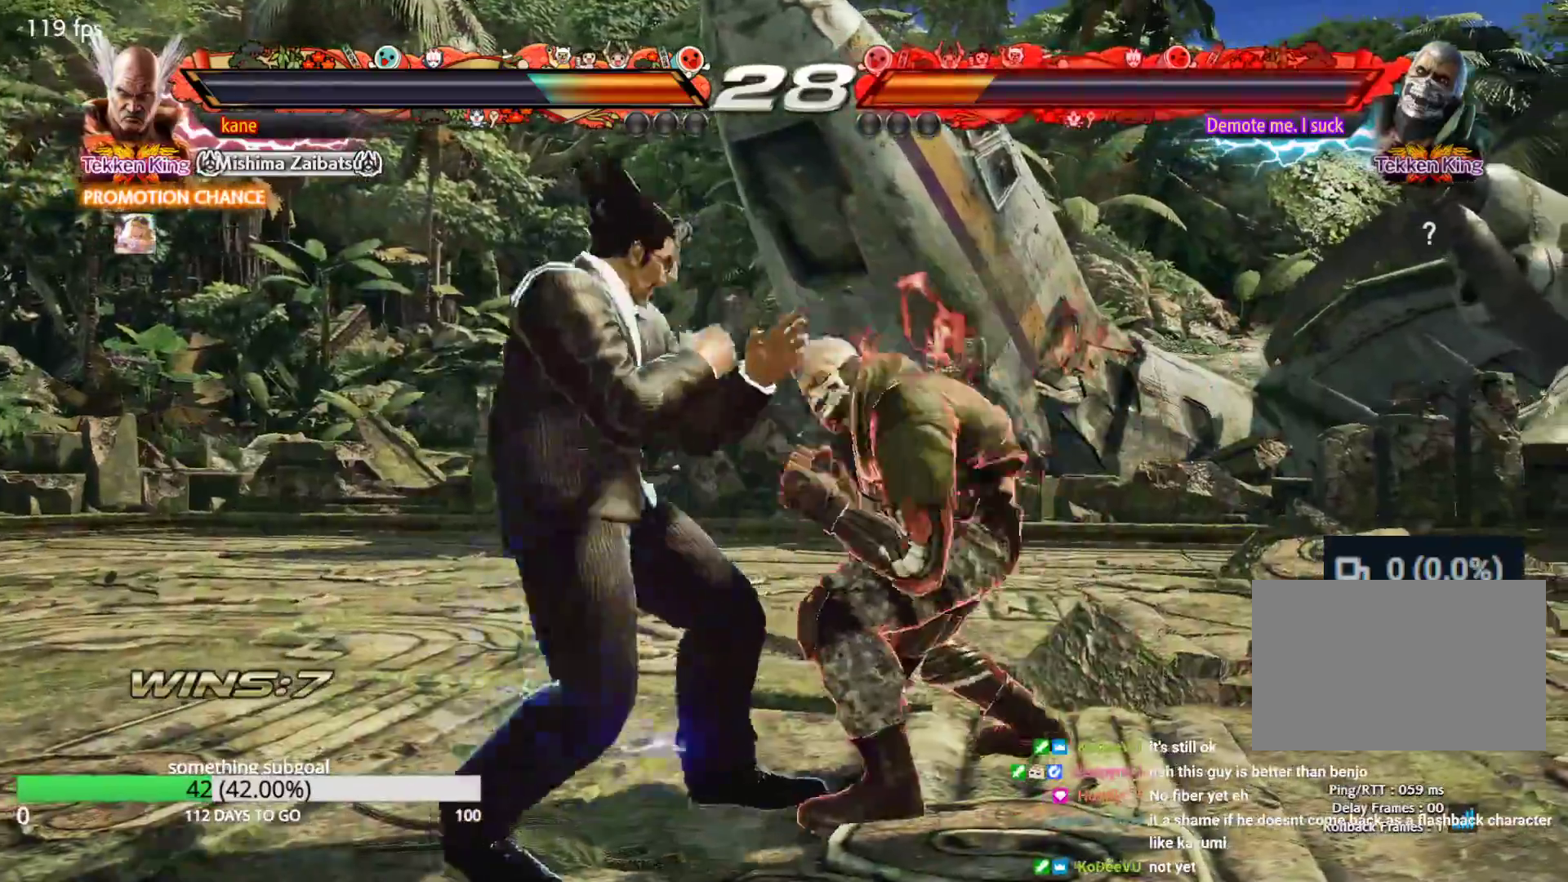
{"buttons": [], "left_stick": "left", "events": [[150, "TRIANGLE", "down"], [150, "left_stick", "down-right"], [183, "TRIANGLE", "up"], [283, "left_stick", "center"], [467, "left_stick", "left"]]}
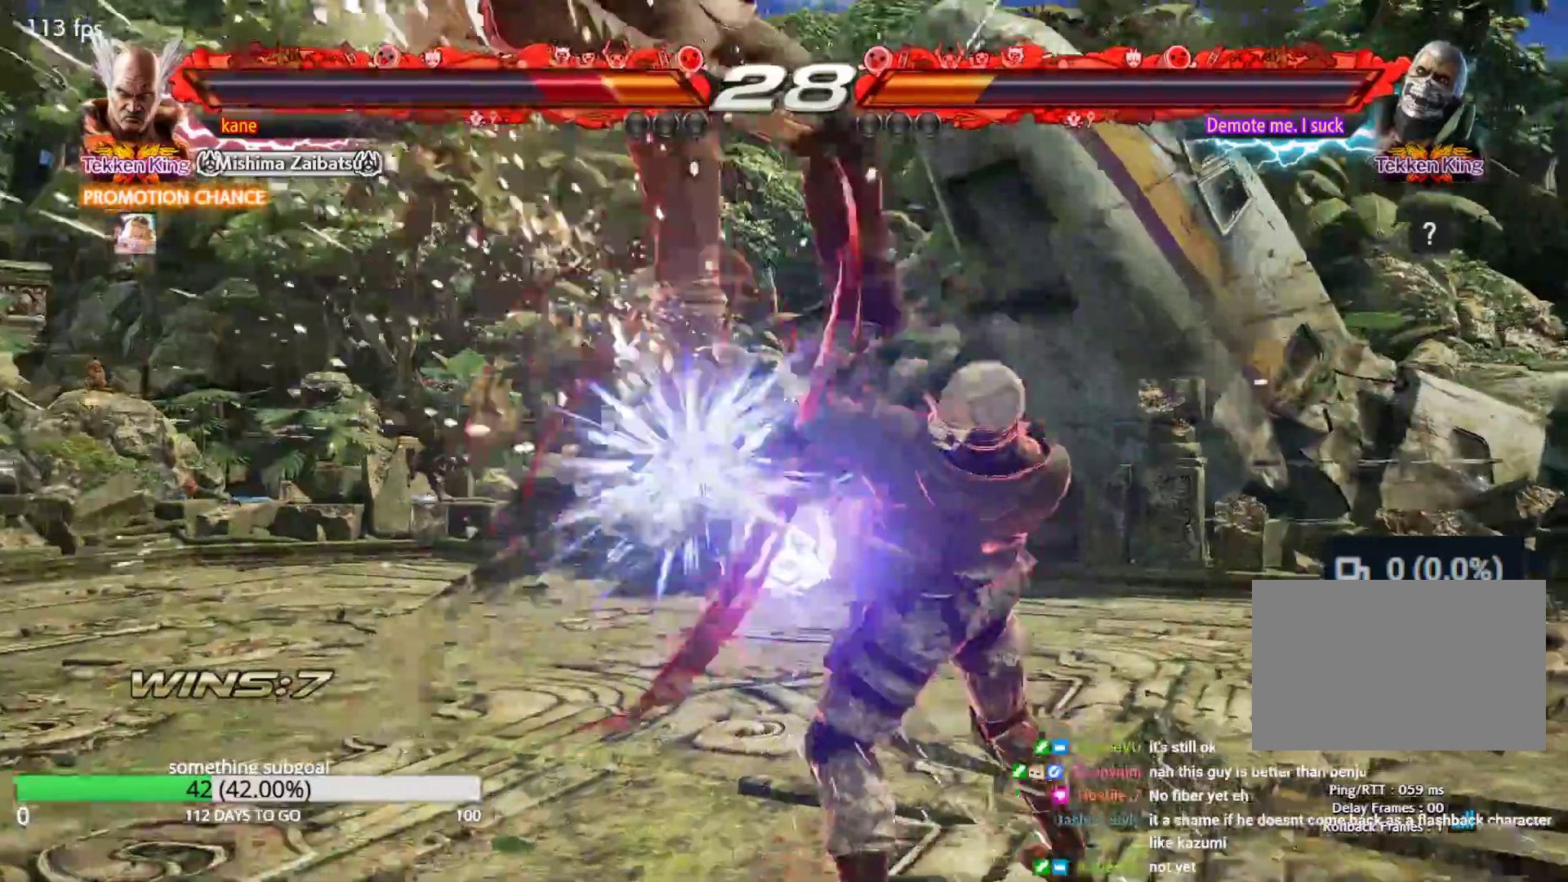
{"buttons": ["SQUARE"], "left_stick": "center", "events": [[67, "left_stick", "center"], [317, "SQUARE", "down"], [350, "SQUARE", "up"], [350, "TRIANGLE", "down"], [417, "TRIANGLE", "up"], [450, "SQUARE", "down"]]}
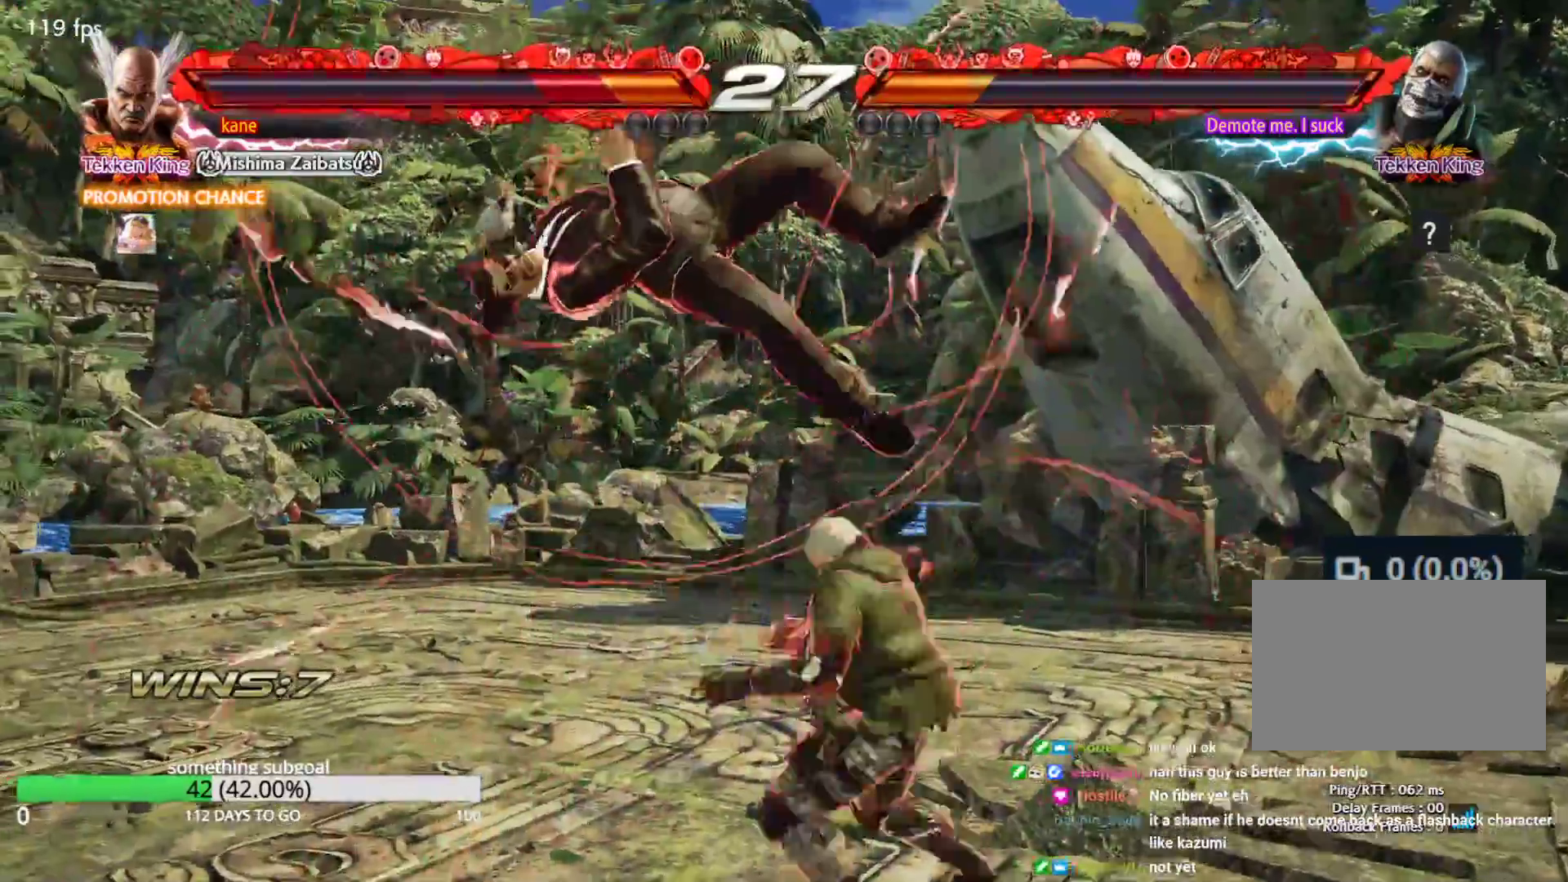
{"buttons": [], "left_stick": "center", "events": [[17, "SQUARE", "up"], [17, "TRIANGLE", "down"], [67, "TRIANGLE", "up"], [83, "SQUARE", "down"], [167, "TRIANGLE", "down"], [200, "SQUARE", "up"], [300, "TRIANGLE", "up"]]}
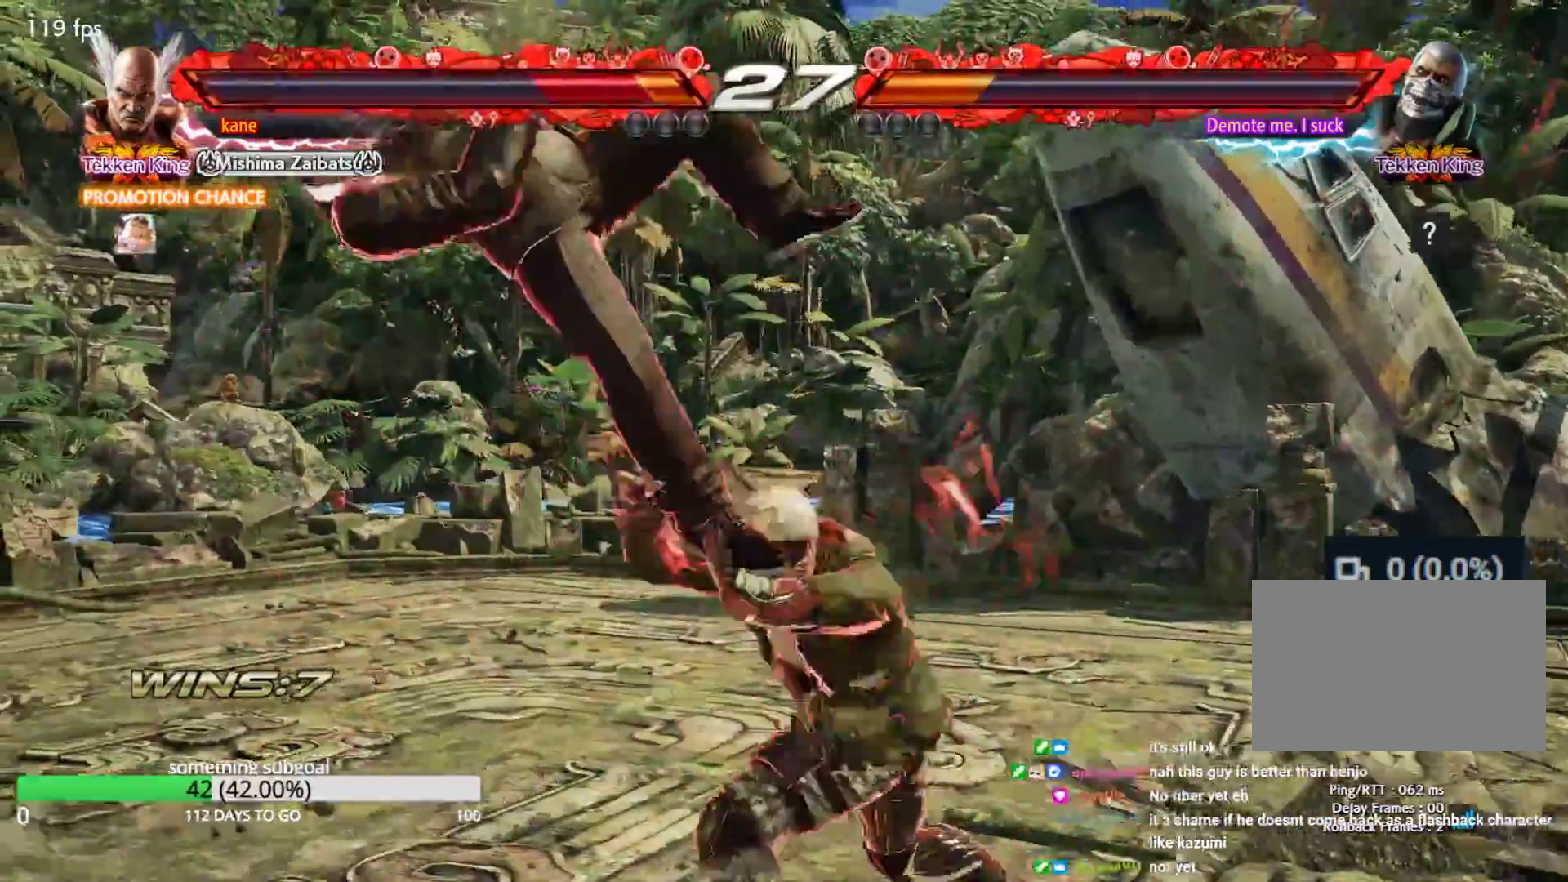
{"buttons": [], "left_stick": "center", "events": []}
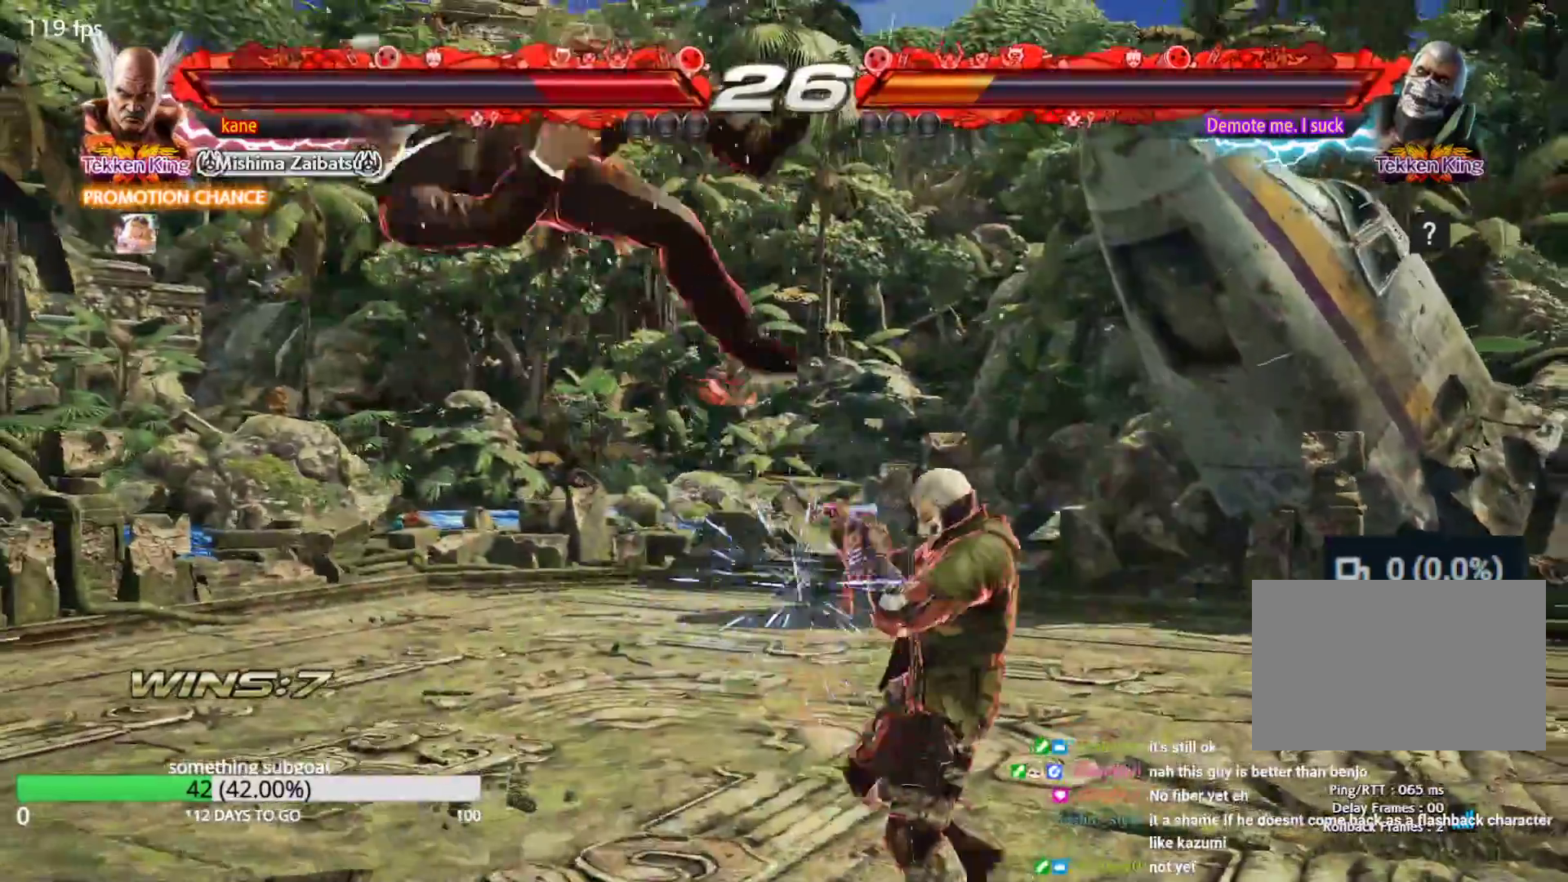
{"buttons": ["TRIANGLE"], "left_stick": "center", "events": [[233, "TRIANGLE", "down"], [283, "TRIANGLE", "up"], [317, "SQUARE", "down"], [383, "TRIANGLE", "down"], [417, "SQUARE", "up"]]}
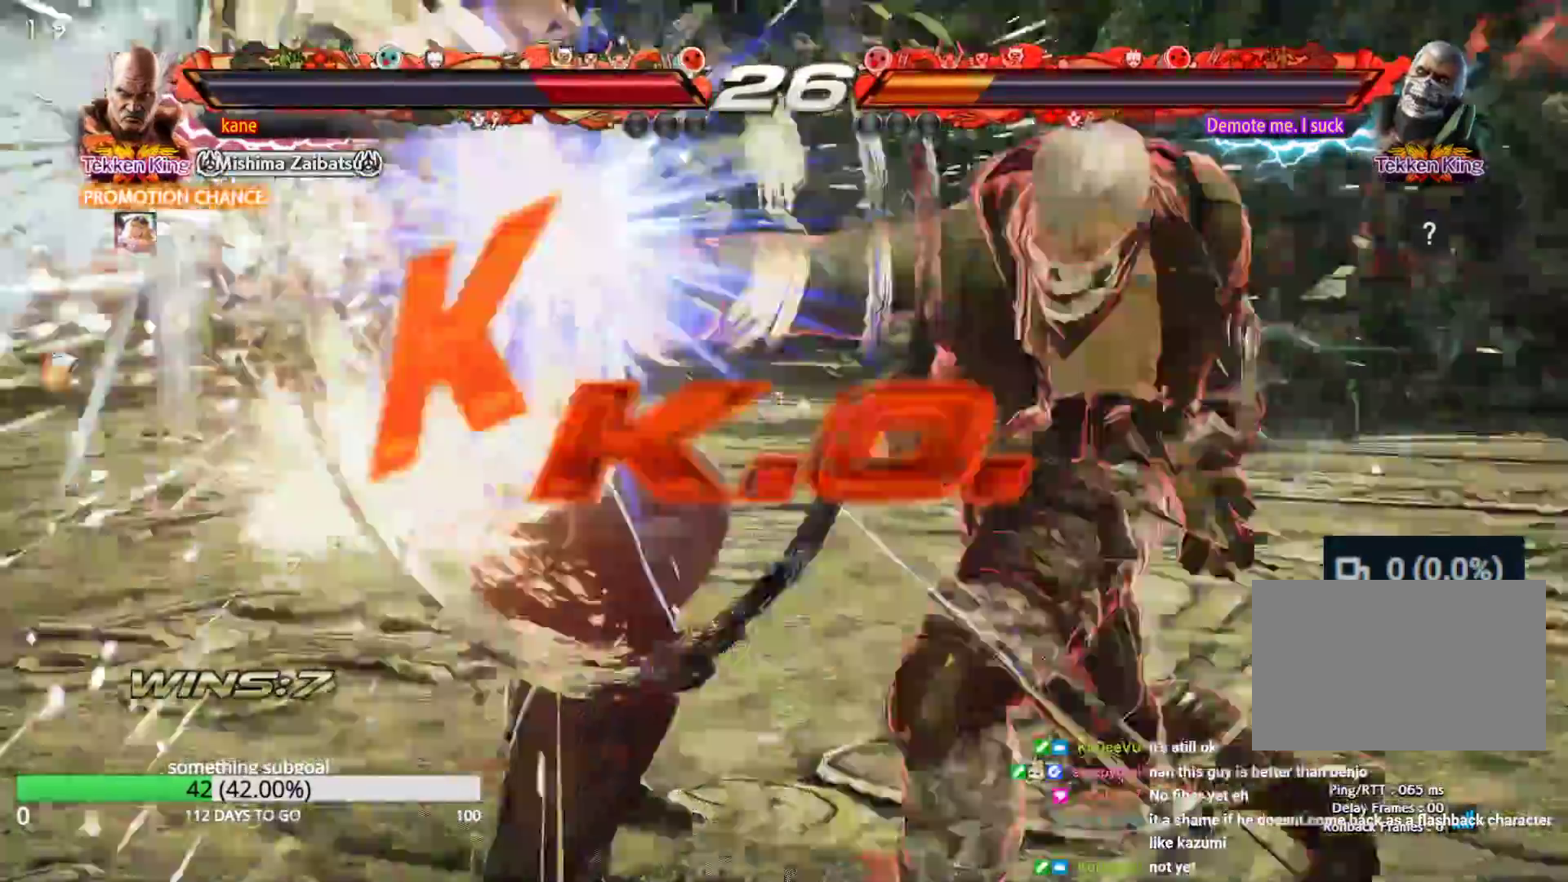
{"buttons": [], "left_stick": "center", "events": [[17, "TRIANGLE", "up"]]}
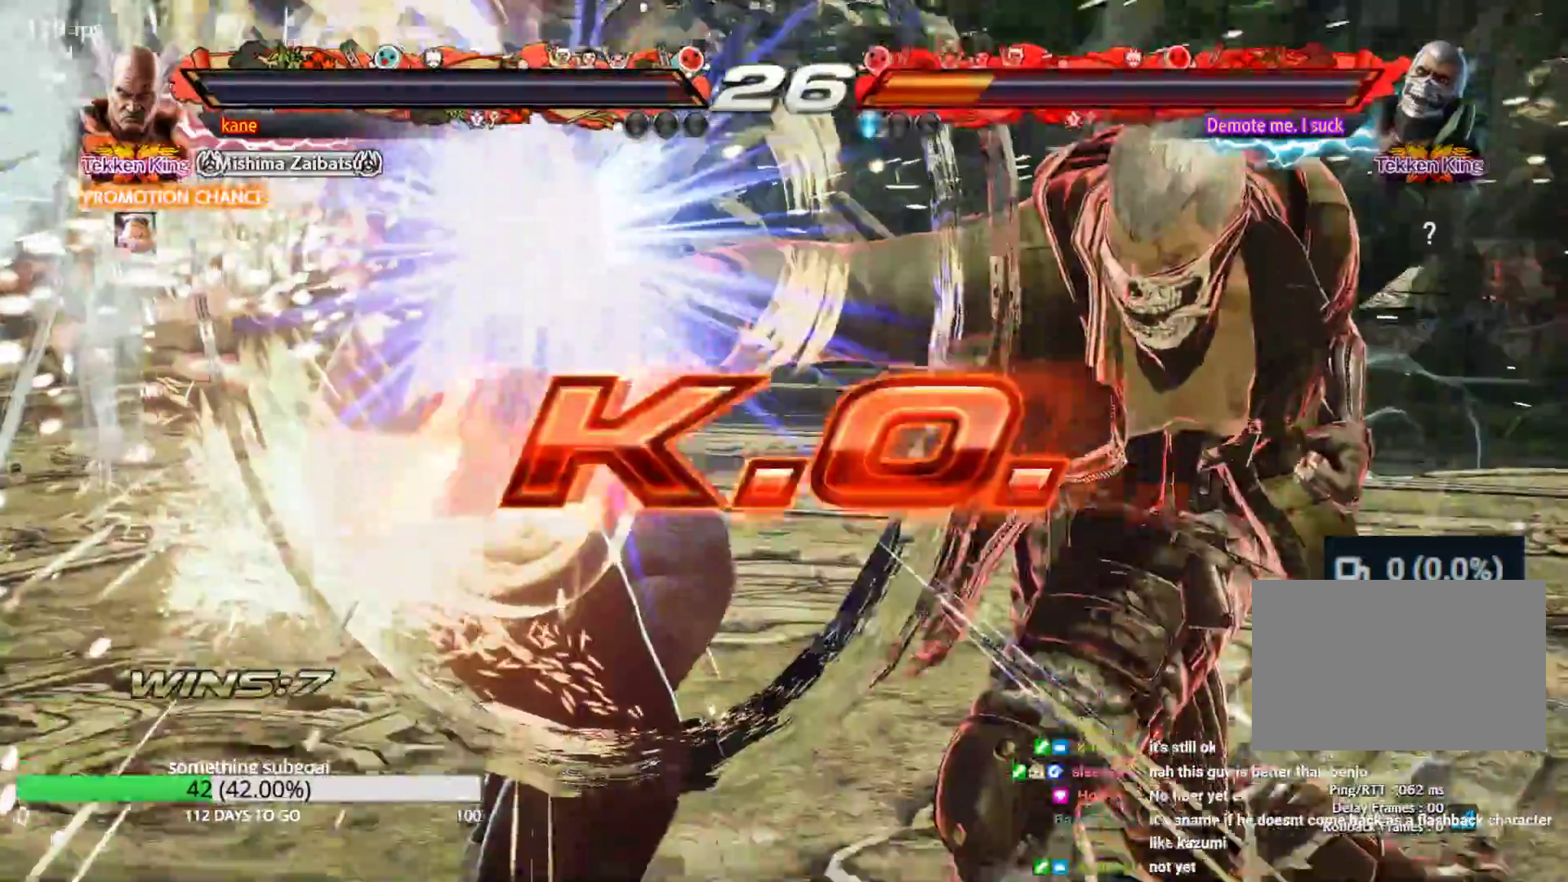
{"buttons": ["CROSS", "CIRCLE"], "left_stick": "center", "events": [[183, "SQUARE", "down"], [217, "TRIANGLE", "down"], [267, "SQUARE", "up"], [283, "TRIANGLE", "up"], [433, "CROSS", "down"], [500, "CIRCLE", "down"]]}
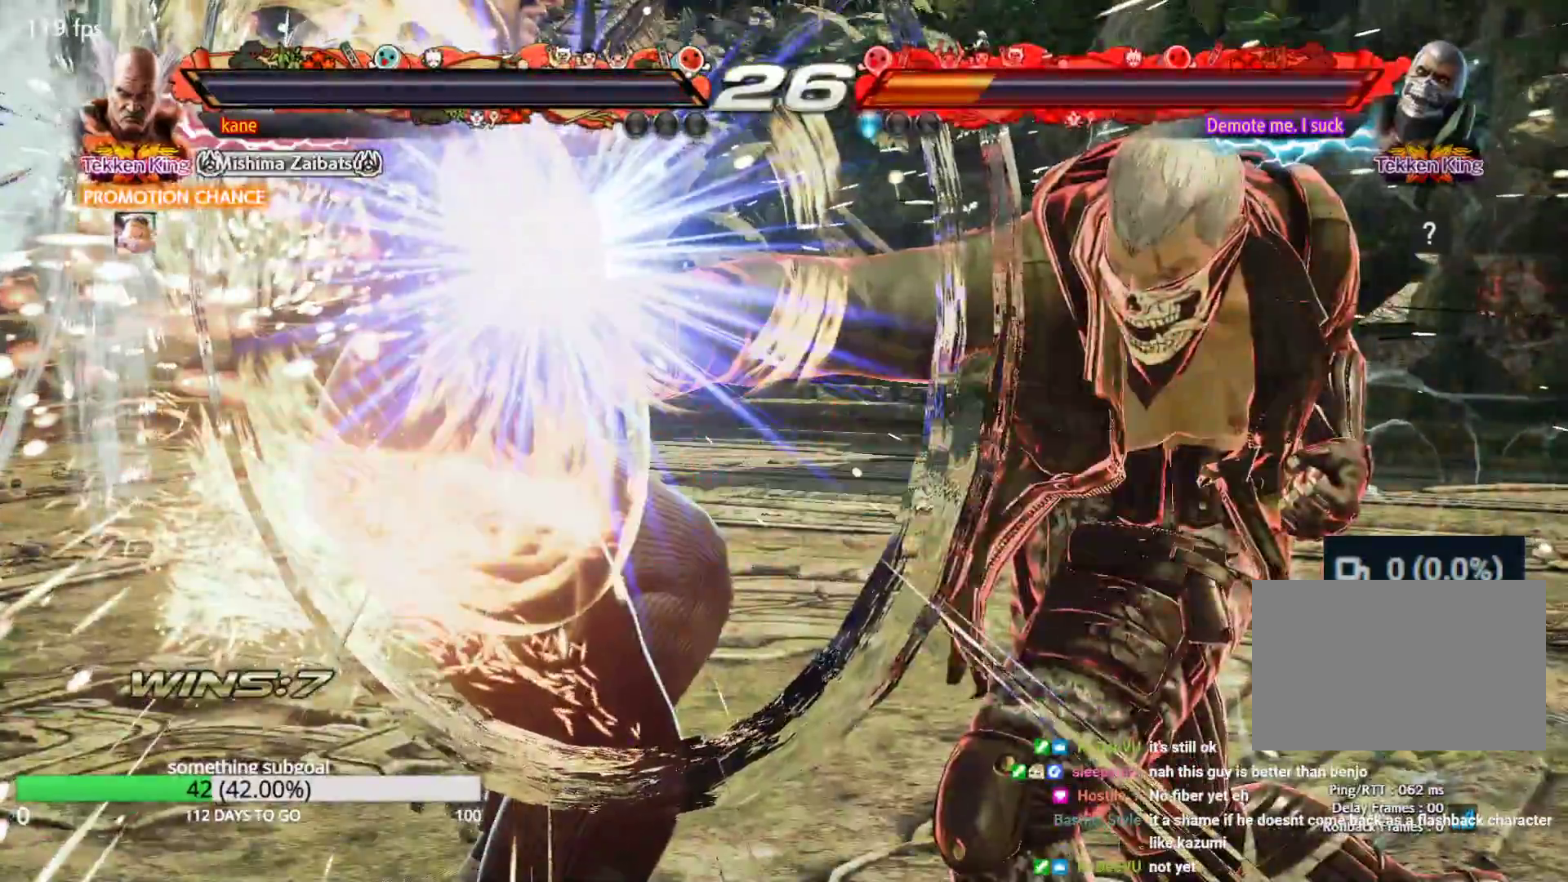
{"buttons": ["TRIANGLE"], "left_stick": "center", "events": [[17, "CROSS", "up"], [67, "CIRCLE", "up"], [433, "SQUARE", "down"], [467, "TRIANGLE", "down"], [500, "SQUARE", "up"]]}
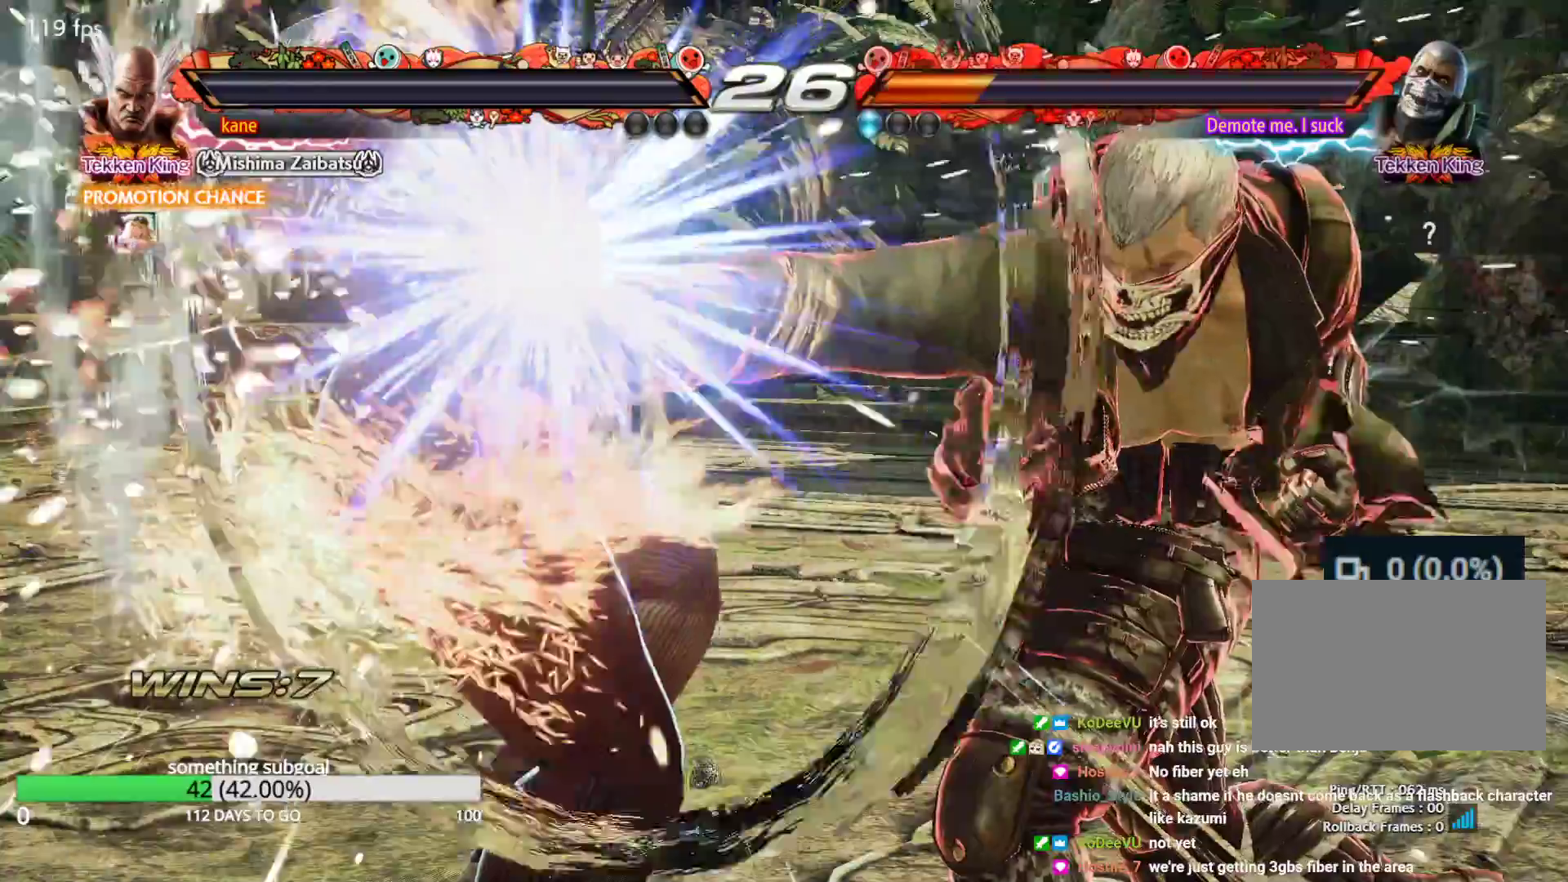
{"buttons": [], "left_stick": "center", "events": [[33, "TRIANGLE", "up"], [167, "CROSS", "down"], [217, "CIRCLE", "down"], [250, "CROSS", "up"], [317, "CIRCLE", "up"]]}
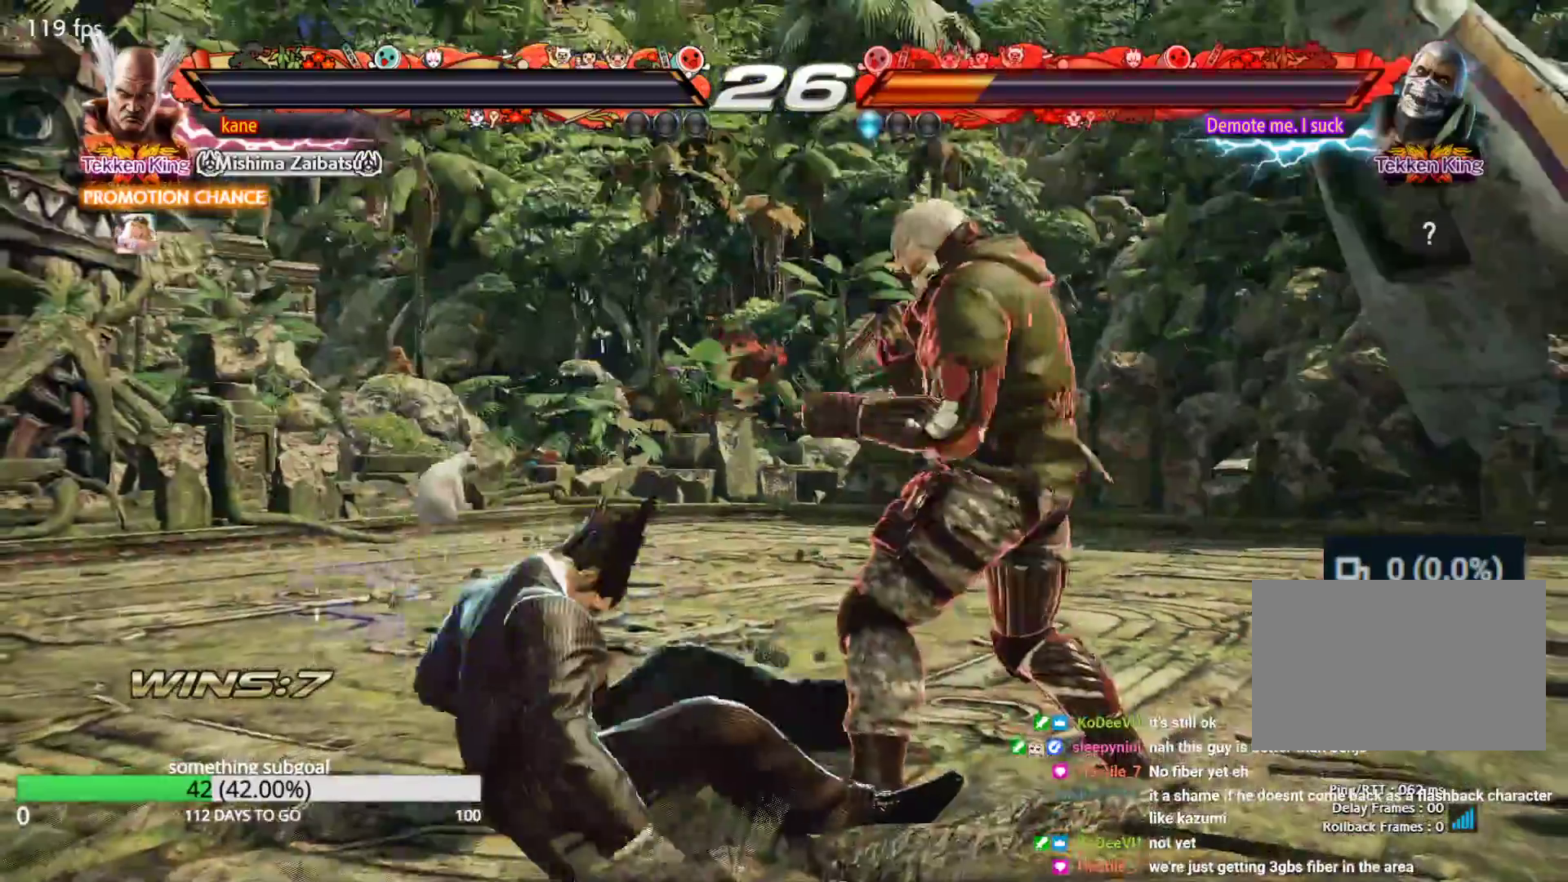
{"buttons": [], "left_stick": "center", "events": []}
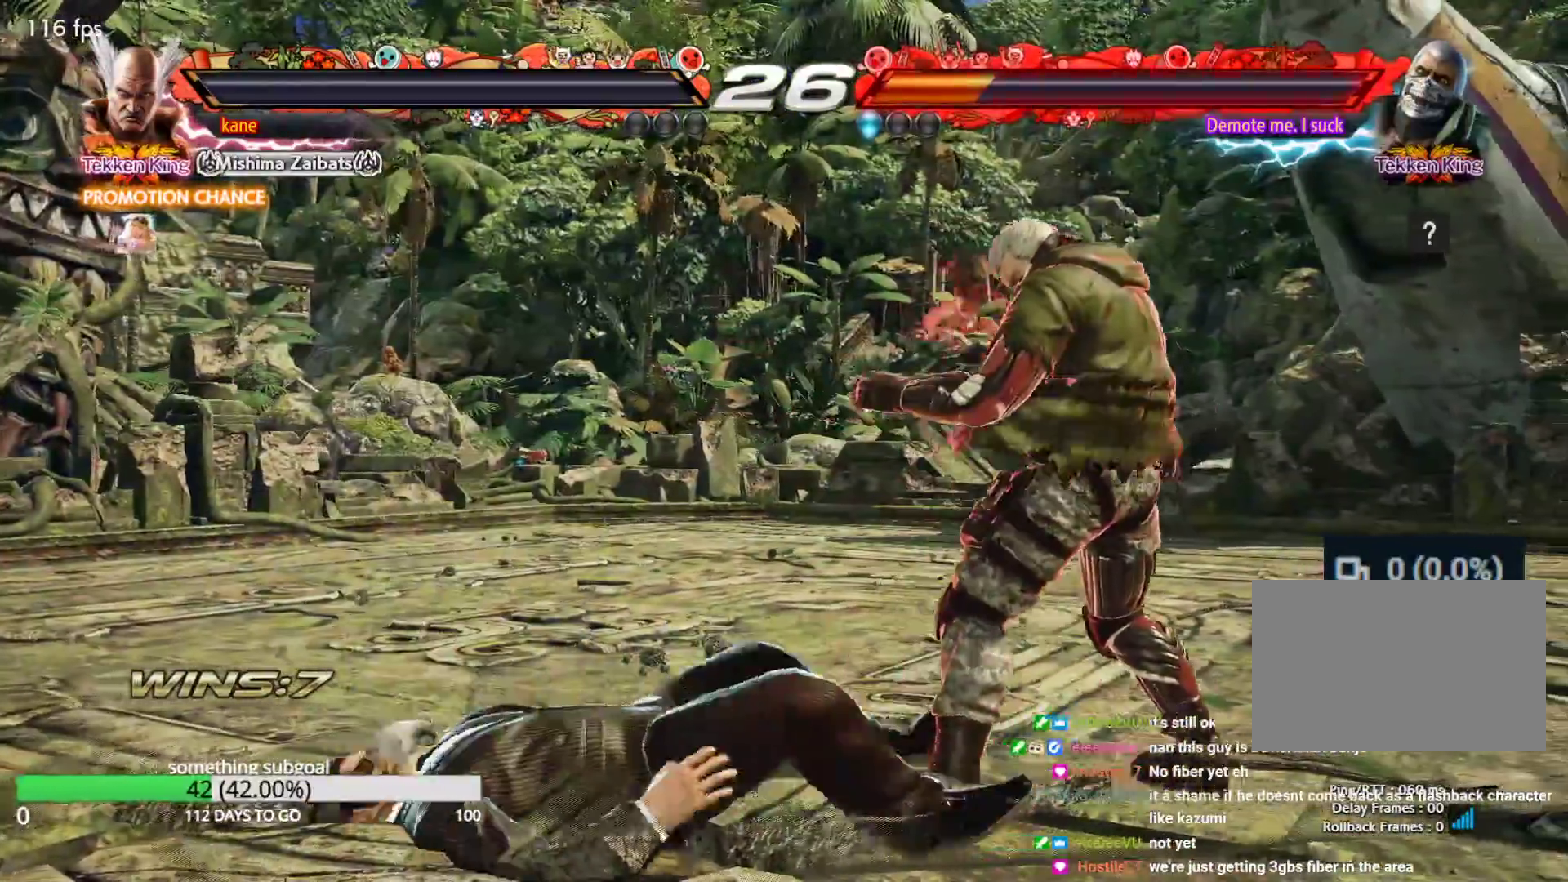
{"buttons": [], "left_stick": "center", "events": []}
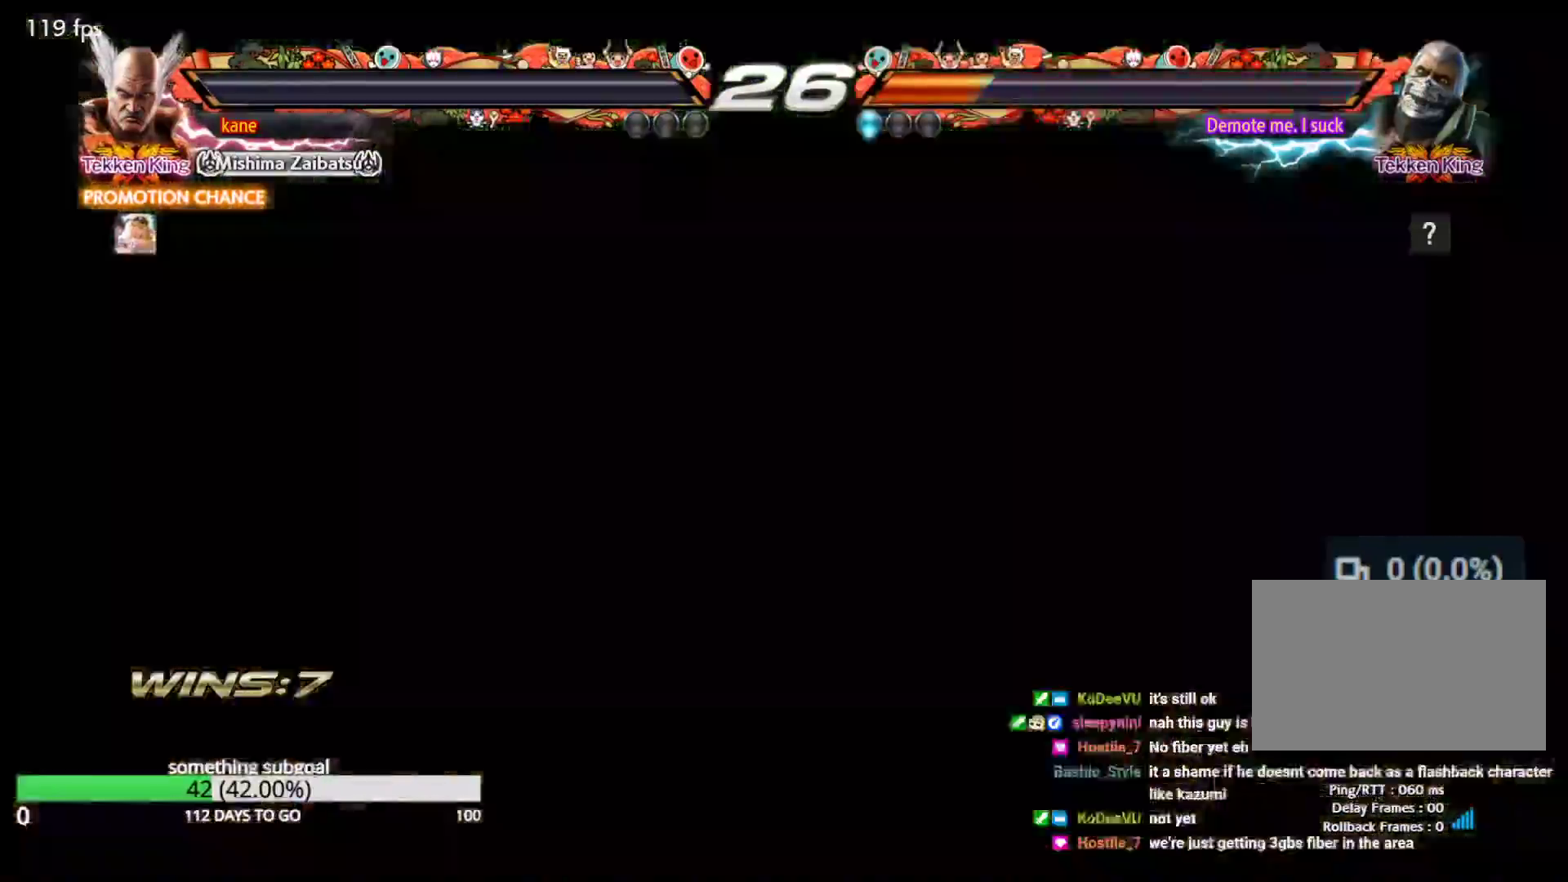
{"buttons": [], "left_stick": "center", "events": []}
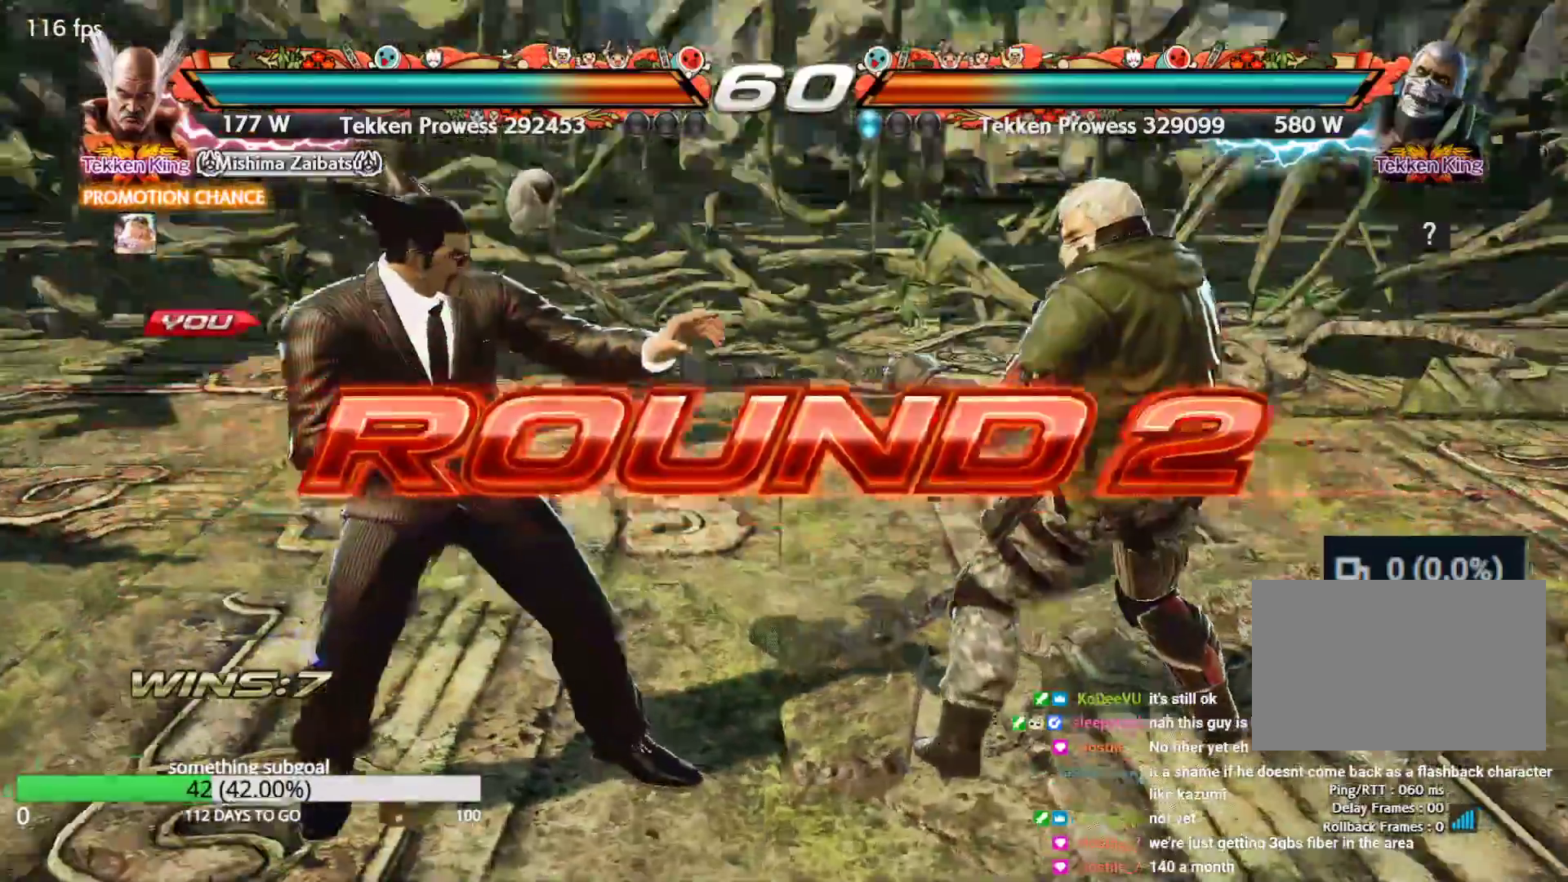
{"buttons": [], "left_stick": "center", "events": [[50, "CROSS", "down"], [83, "SQUARE", "down"], [83, "TRIANGLE", "down"], [117, "CROSS", "up"], [117, "SQUARE", "up"], [217, "CROSS", "down"], [233, "SQUARE", "down"], [250, "CROSS", "up"], [250, "SQUARE", "up"], [300, "TRIANGLE", "up"], [350, "CROSS", "down"], [367, "TRIANGLE", "down"], [400, "CROSS", "up"], [483, "TRIANGLE", "up"]]}
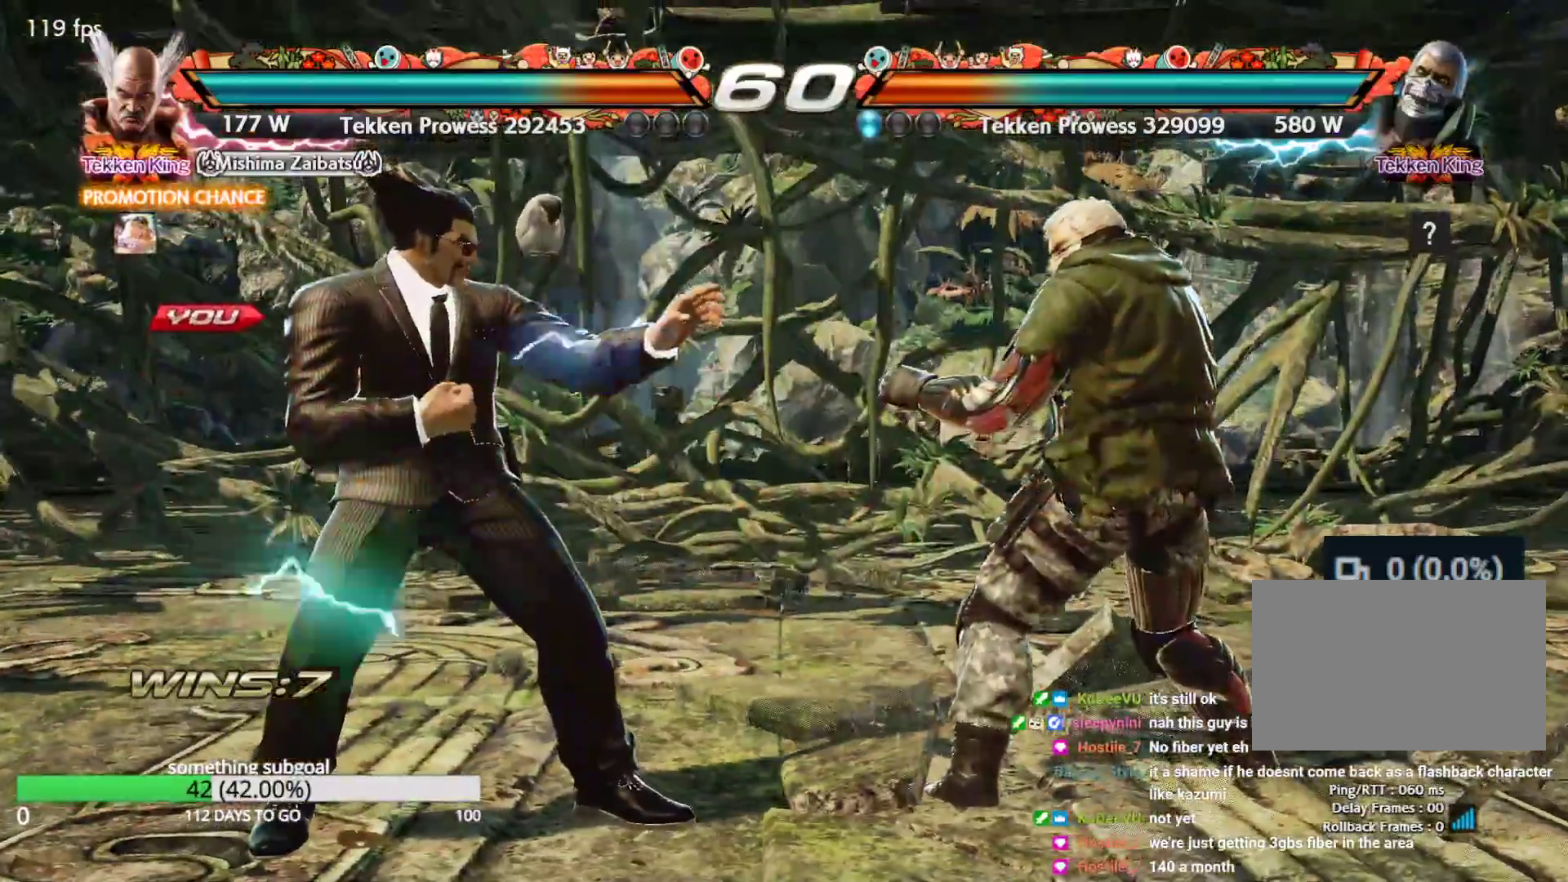
{"buttons": ["CROSS"], "left_stick": "center", "events": [[17, "CROSS", "down"], [50, "CROSS", "up"], [50, "TRIANGLE", "down"], [133, "TRIANGLE", "up"], [150, "CROSS", "down"], [233, "CROSS", "up"], [233, "TRIANGLE", "down"], [317, "CROSS", "down"], [317, "TRIANGLE", "up"], [383, "CROSS", "up"], [383, "TRIANGLE", "down"], [467, "TRIANGLE", "up"], [483, "CROSS", "down"]]}
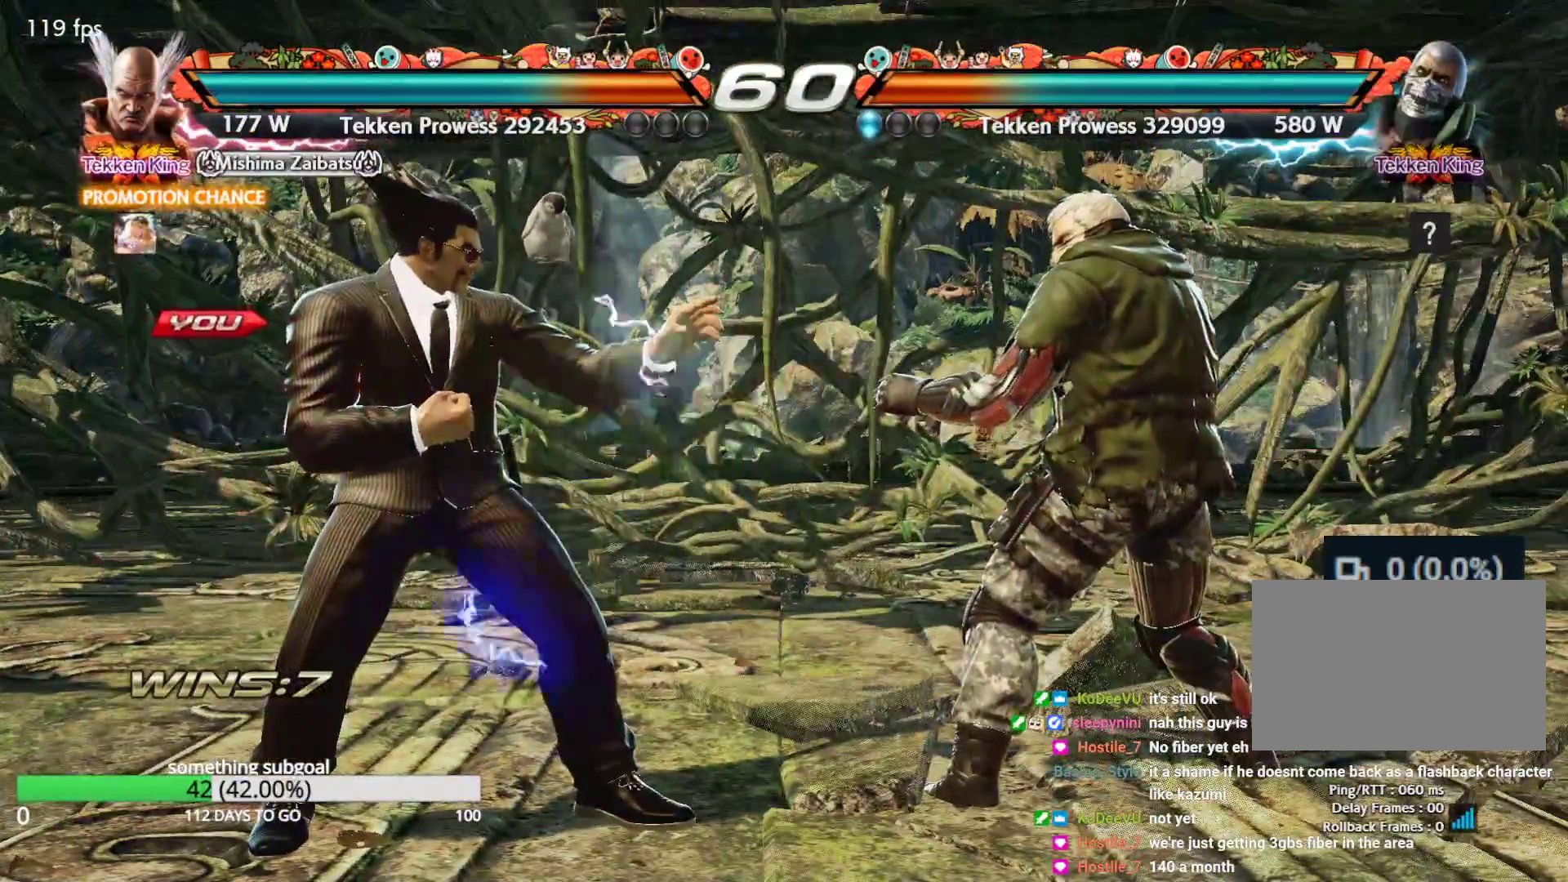
{"buttons": ["SQUARE", "TRIANGLE"], "left_stick": "center", "events": [[17, "SQUARE", "down"], [33, "TRIANGLE", "down"], [83, "SQUARE", "up"], [117, "SQUARE", "down"], [183, "CROSS", "up"]]}
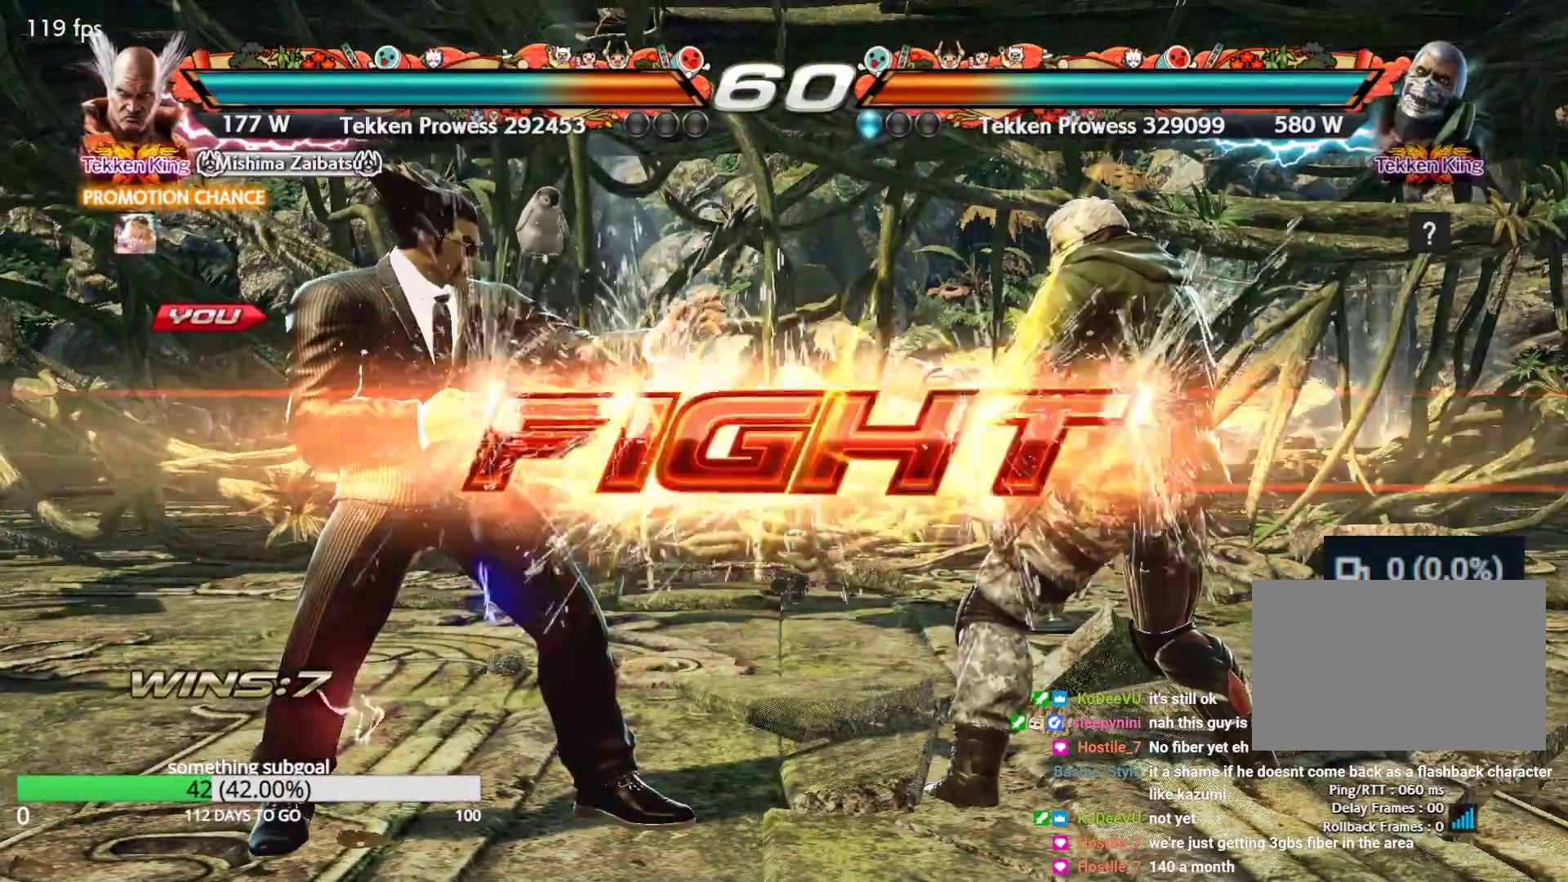
{"buttons": ["SQUARE", "TRIANGLE"], "left_stick": "center", "events": []}
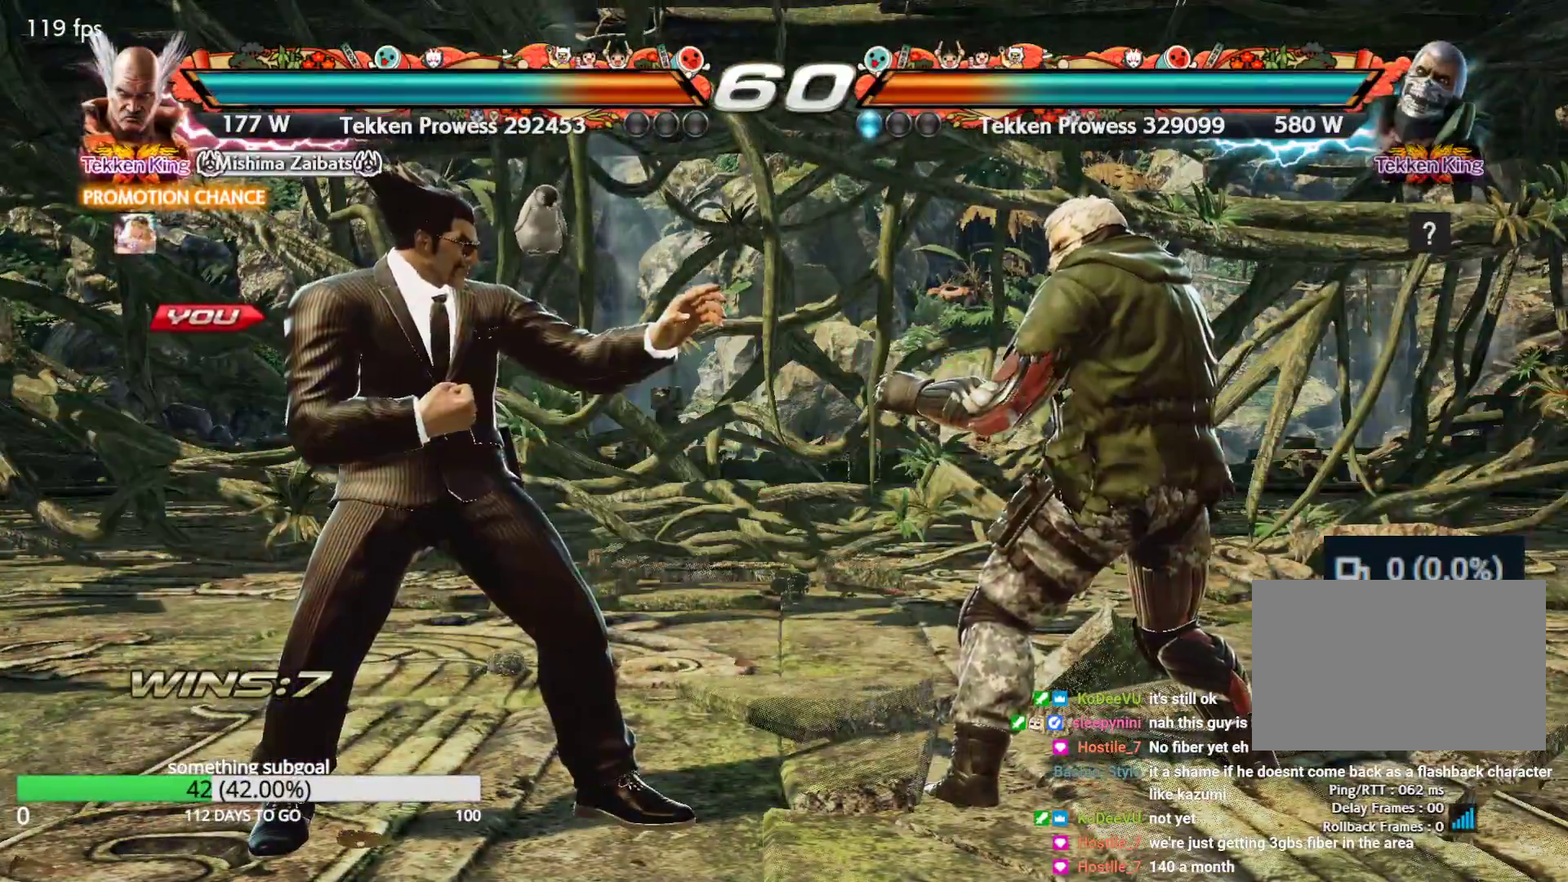
{"buttons": ["TRIANGLE"], "left_stick": "center", "events": [[83, "SQUARE", "up"], [250, "SQUARE", "down"], [283, "SQUARE", "up"], [333, "SQUARE", "down"], [383, "SQUARE", "up"], [417, "SQUARE", "down"], [483, "SQUARE", "up"]]}
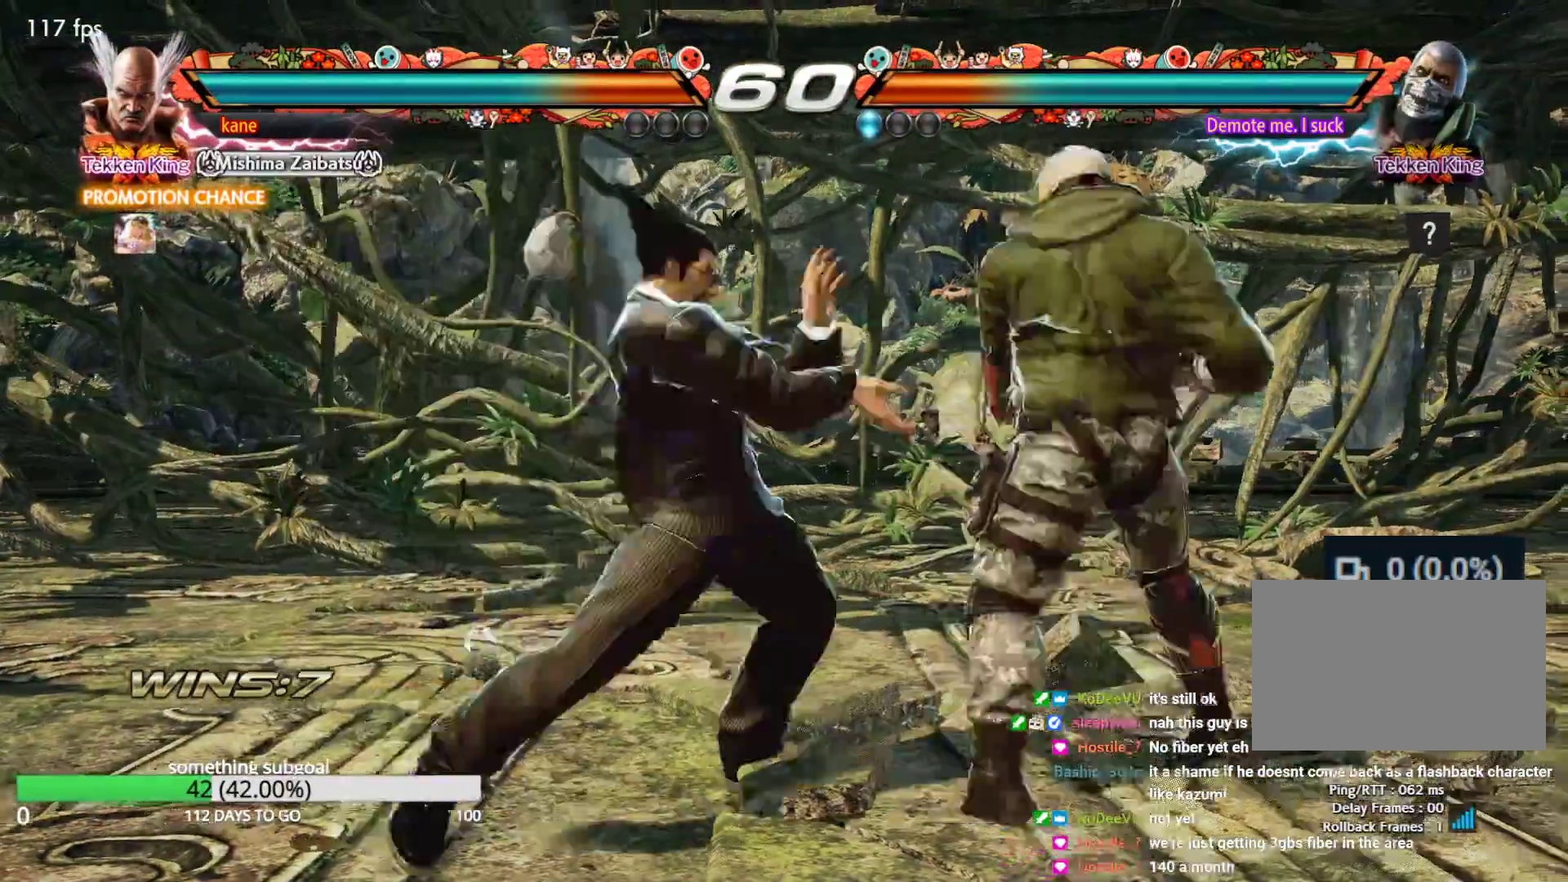
{"buttons": [], "left_stick": "center", "events": [[283, "TRIANGLE", "up"], [417, "left_stick", "right"], [467, "left_stick", "center"]]}
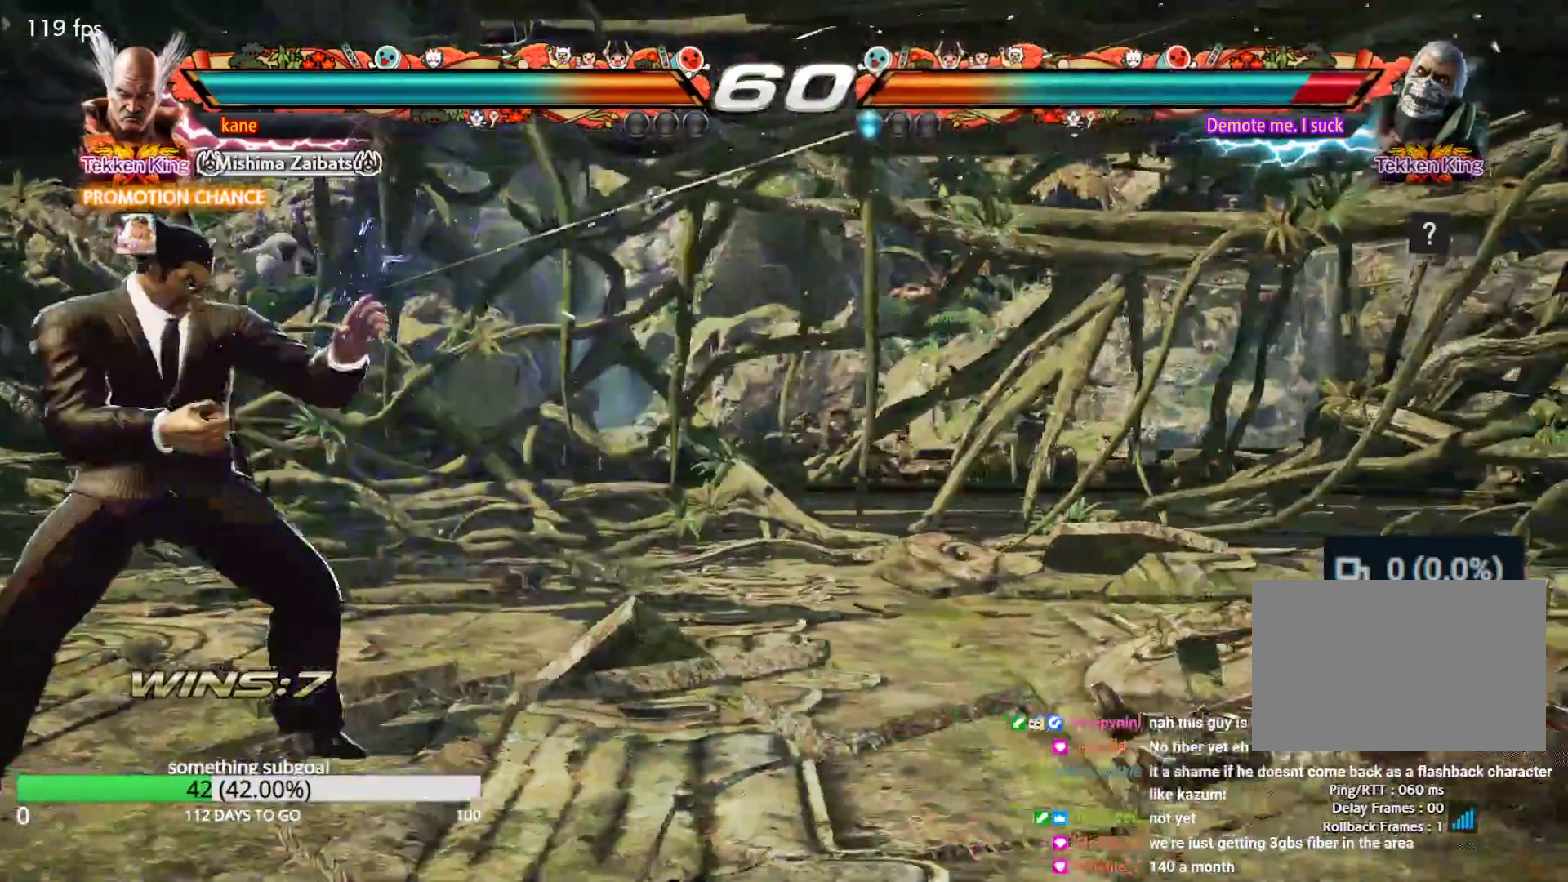
{"buttons": ["TRIANGLE"], "left_stick": "down-right", "events": [[17, "left_stick", "right"], [83, "left_stick", "center"], [150, "left_stick", "right"], [400, "left_stick", "center"], [450, "left_stick", "down-right"], [467, "TRIANGLE", "down"]]}